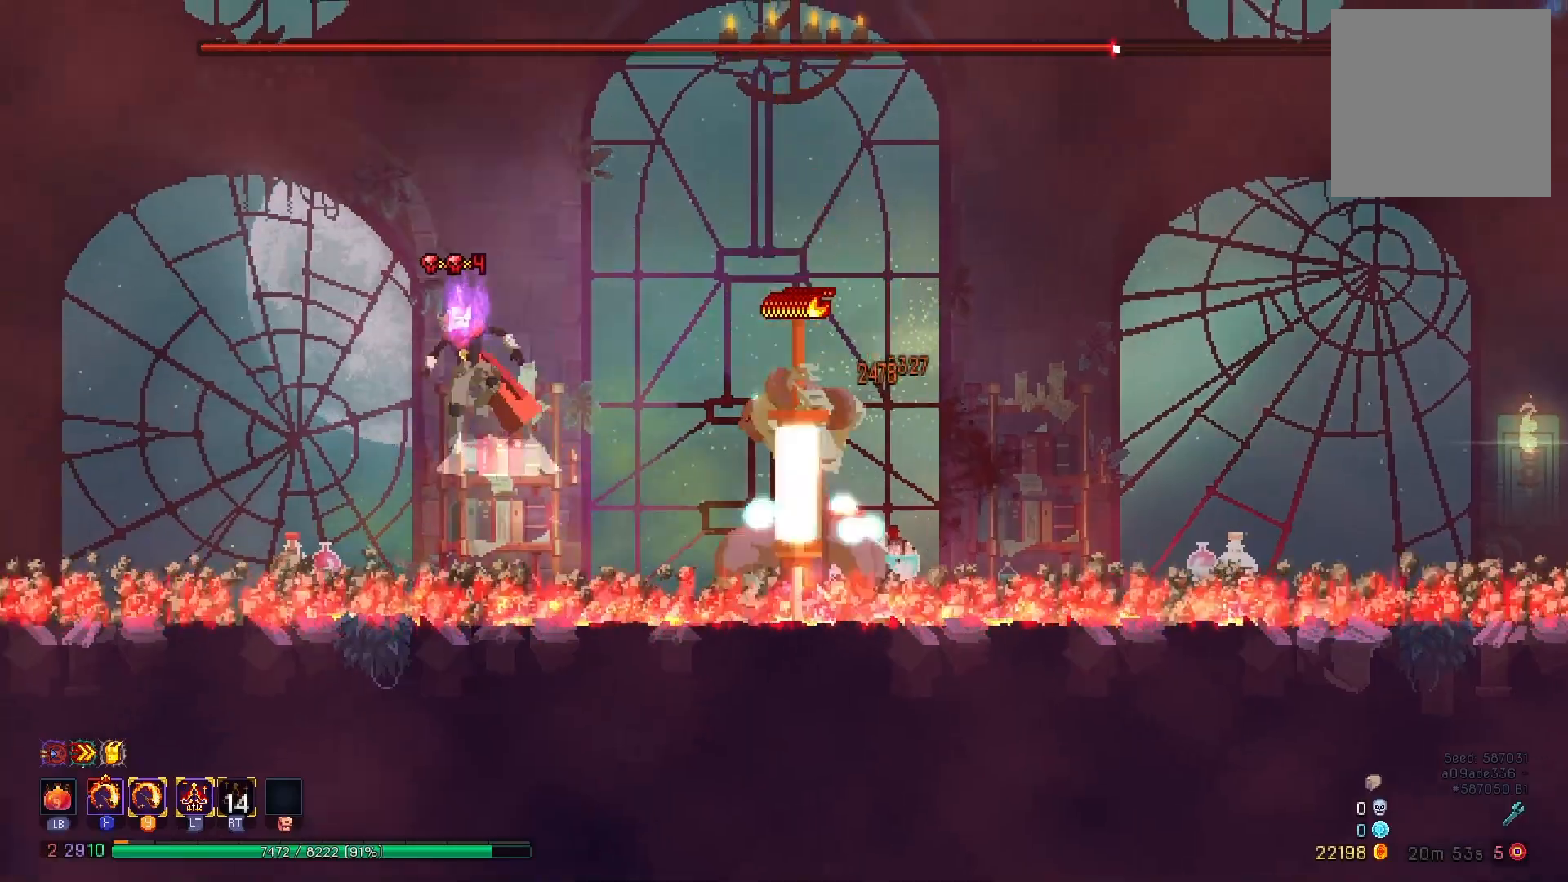
Gameplay with a controller (Xbox layout); each line is a JSON object with the inputs held at the frame after it. "events" lists button and stick changes between this image and that frame as [ms after this image, input, new state], when the widget could be followed in between. Not read: L3 R3 left_stick.
{"buttons": ["X", "Y"], "right_stick": "center", "events": [[50, "A", "up"], [83, "DPAD_LEFT", "up"], [183, "DPAD_RIGHT", "down"], [267, "DPAD_RIGHT", "up"], [483, "X", "down"], [483, "Y", "down"]]}
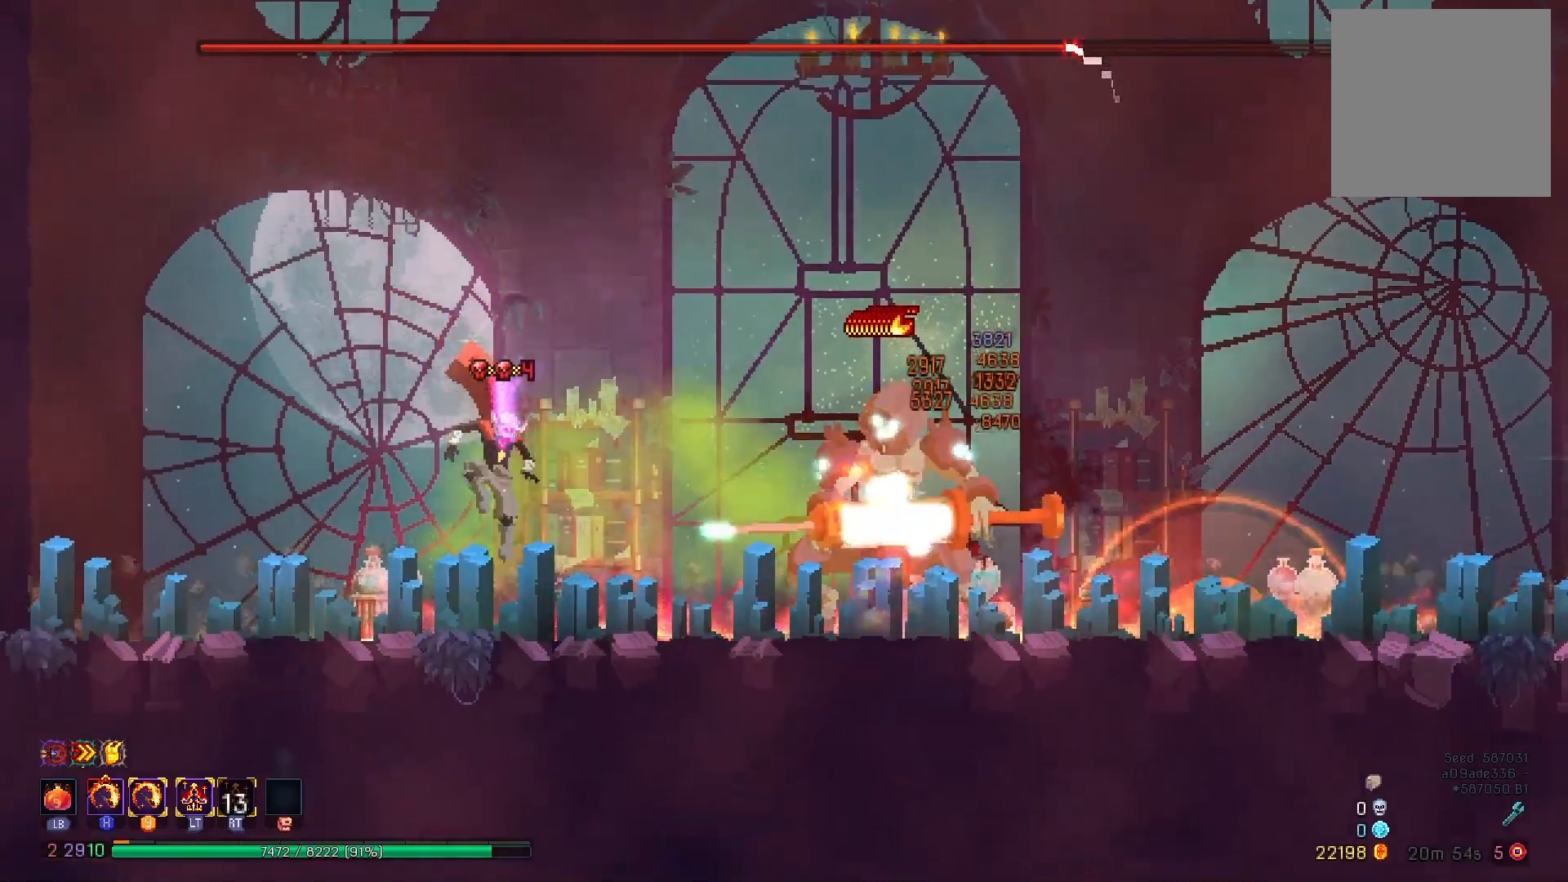
{"buttons": ["DPAD_LEFT"], "right_stick": "center", "events": [[350, "X", "up"], [401, "Y", "up"], [484, "DPAD_LEFT", "down"]]}
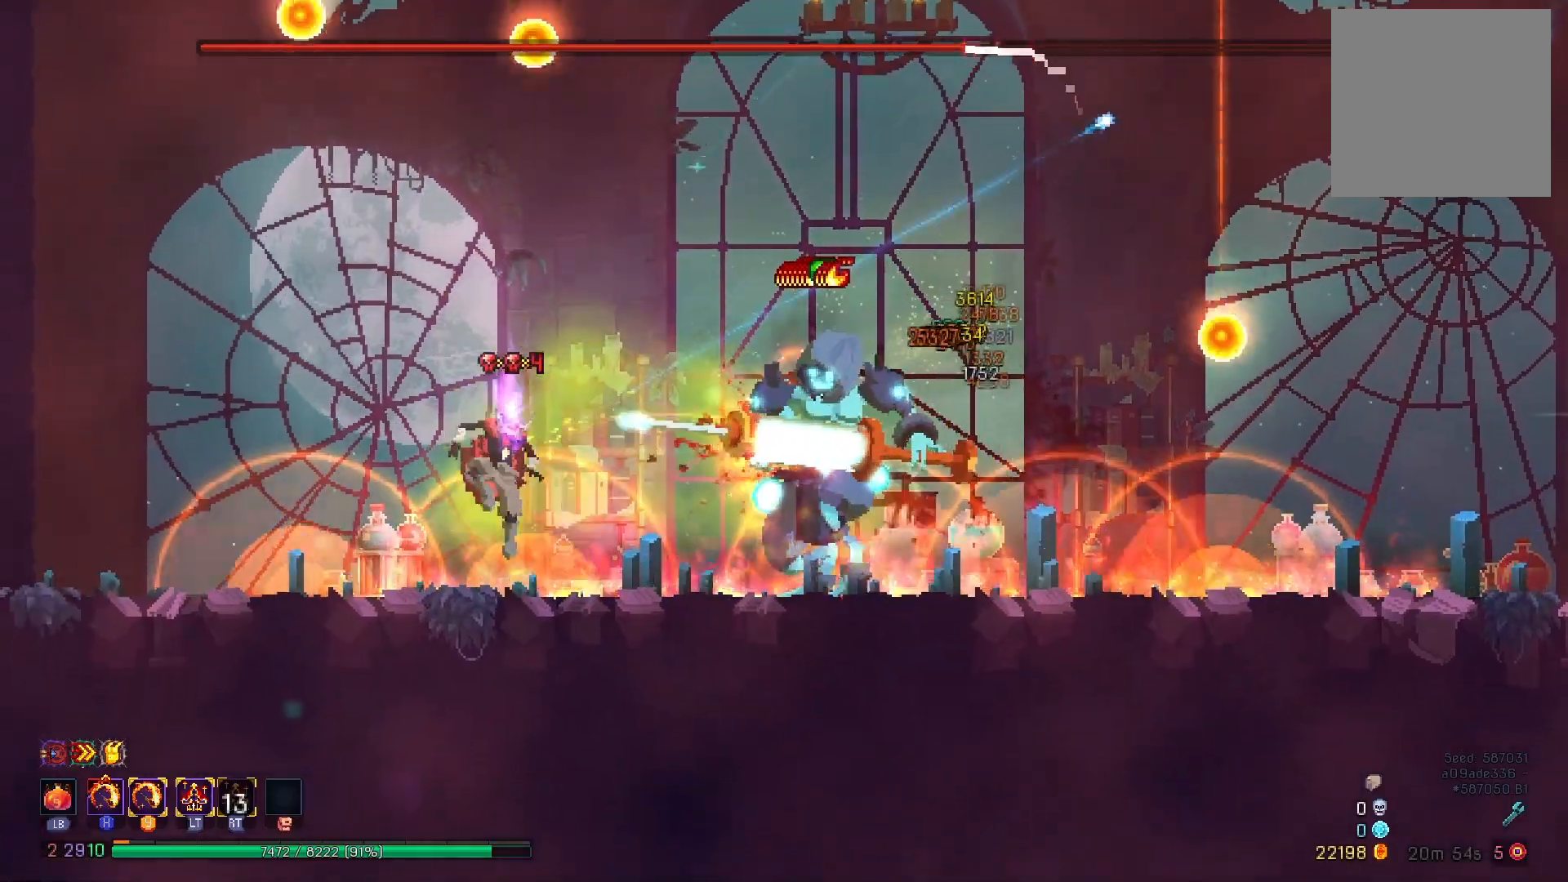
{"buttons": ["A"], "right_stick": "center", "events": [[166, "DPAD_LEFT", "up"], [267, "A", "down"], [400, "A", "up"], [483, "A", "down"]]}
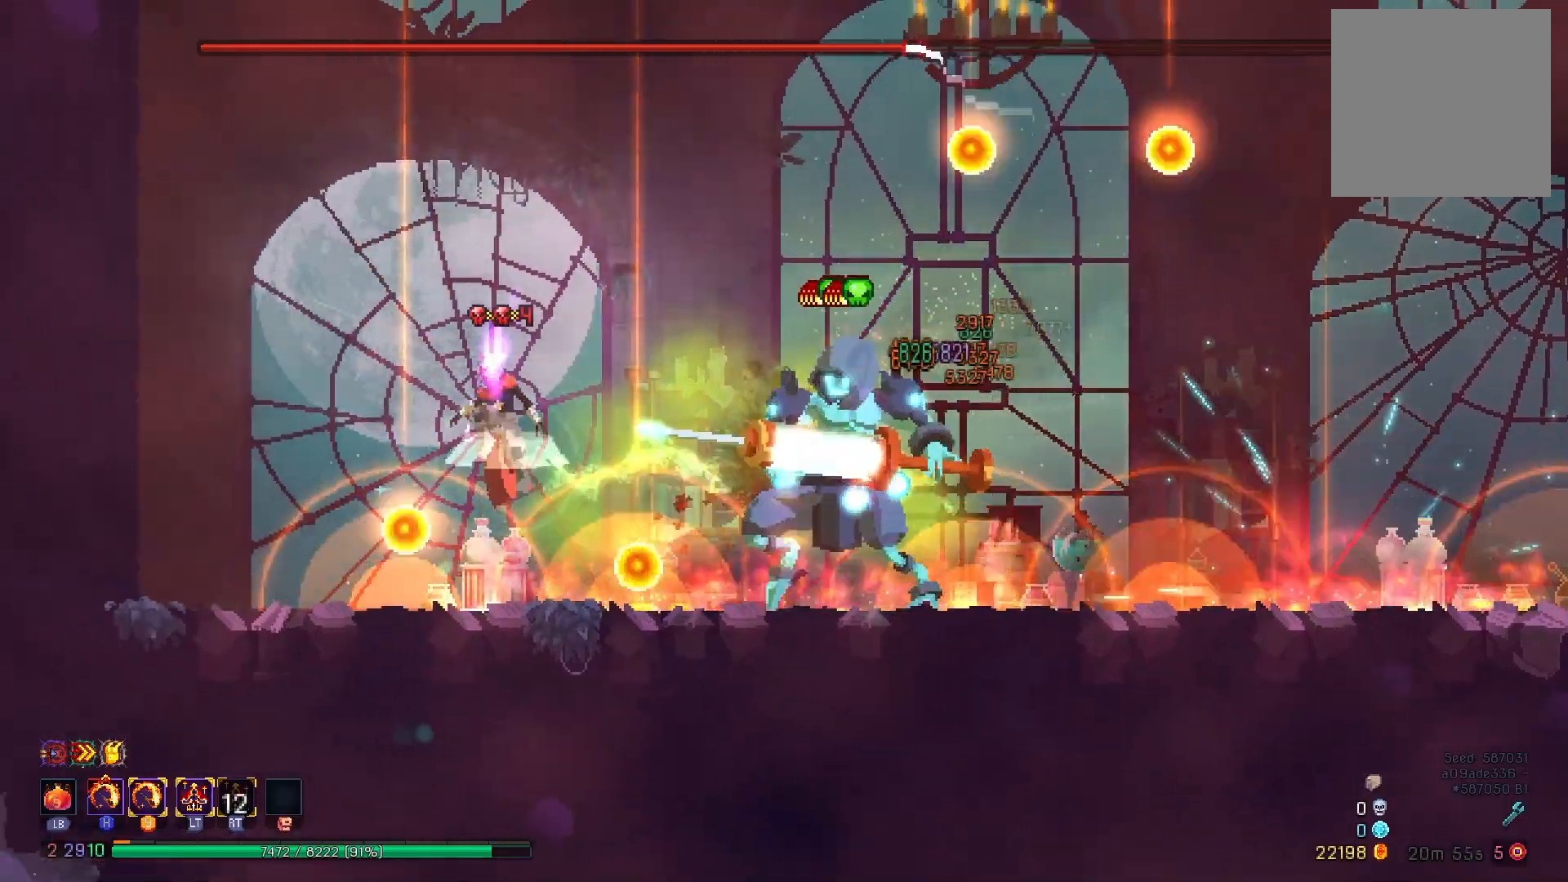
{"buttons": [], "right_stick": "center", "events": [[117, "DPAD_LEFT", "down"], [150, "A", "up"], [300, "DPAD_LEFT", "up"]]}
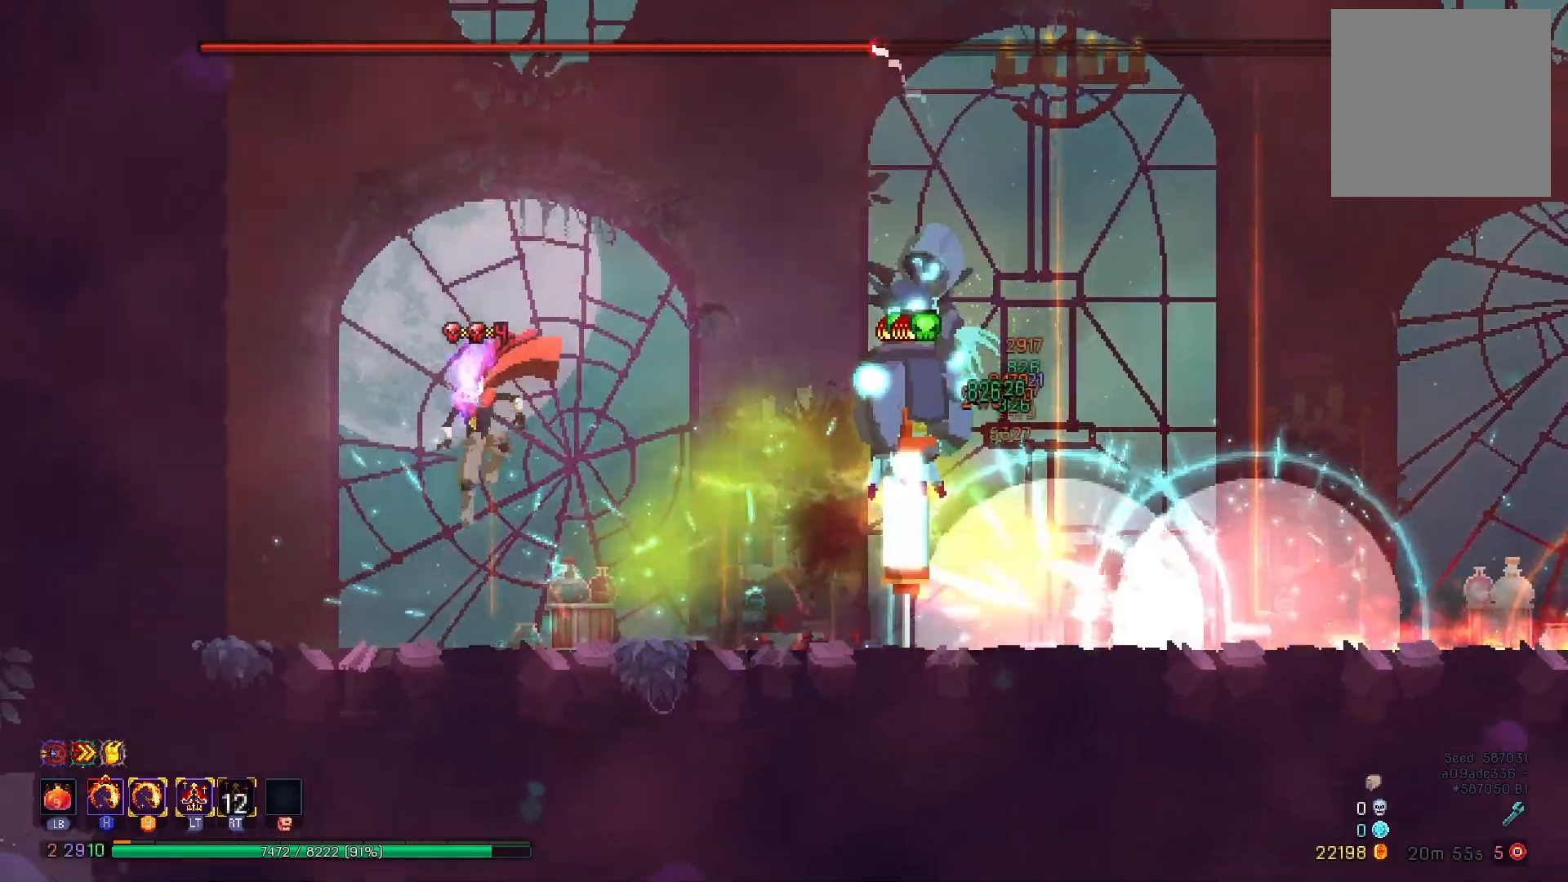
{"buttons": ["DPAD_RIGHT"], "right_stick": "center", "events": [[150, "DPAD_RIGHT", "down"]]}
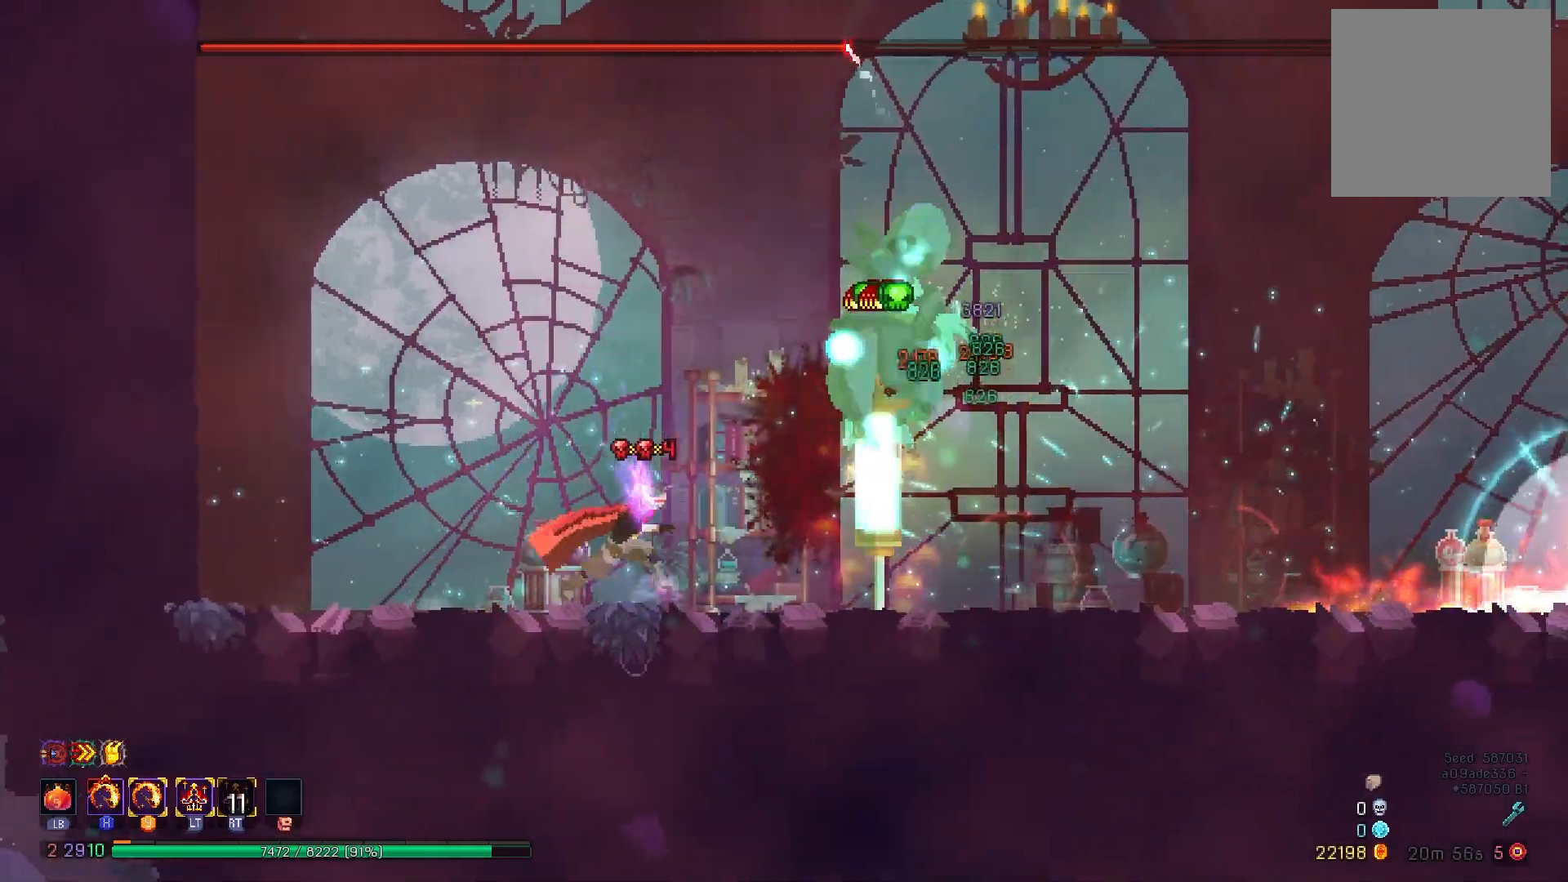
{"buttons": ["DPAD_RIGHT"], "right_stick": "center", "events": [[17, "B", "down"], [234, "B", "up"]]}
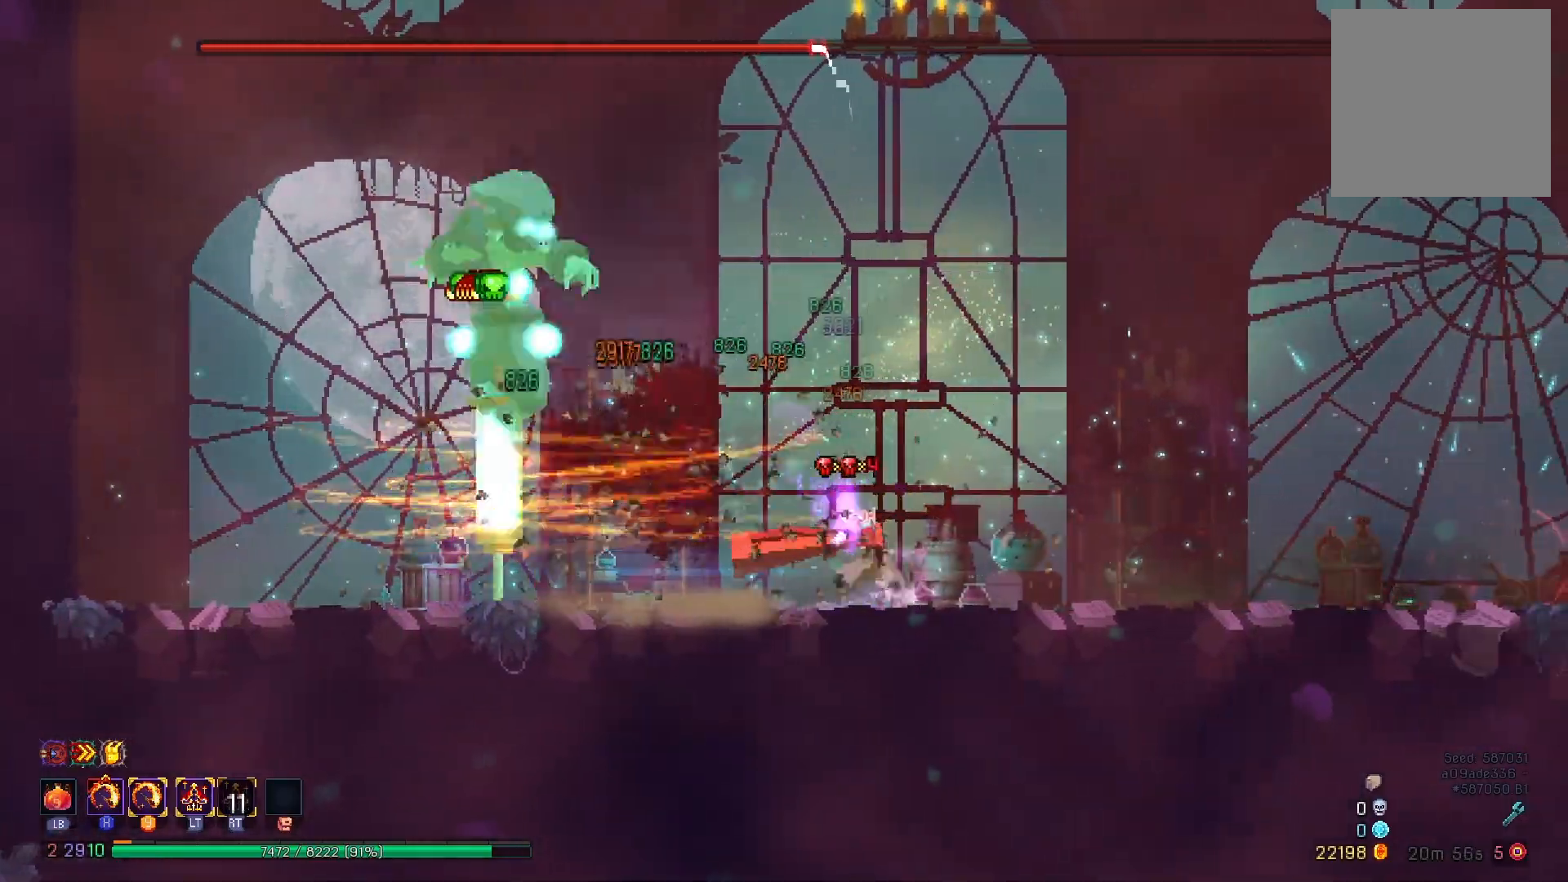
{"buttons": ["DPAD_LEFT"], "right_stick": "center", "events": [[417, "DPAD_RIGHT", "up"], [500, "DPAD_LEFT", "down"]]}
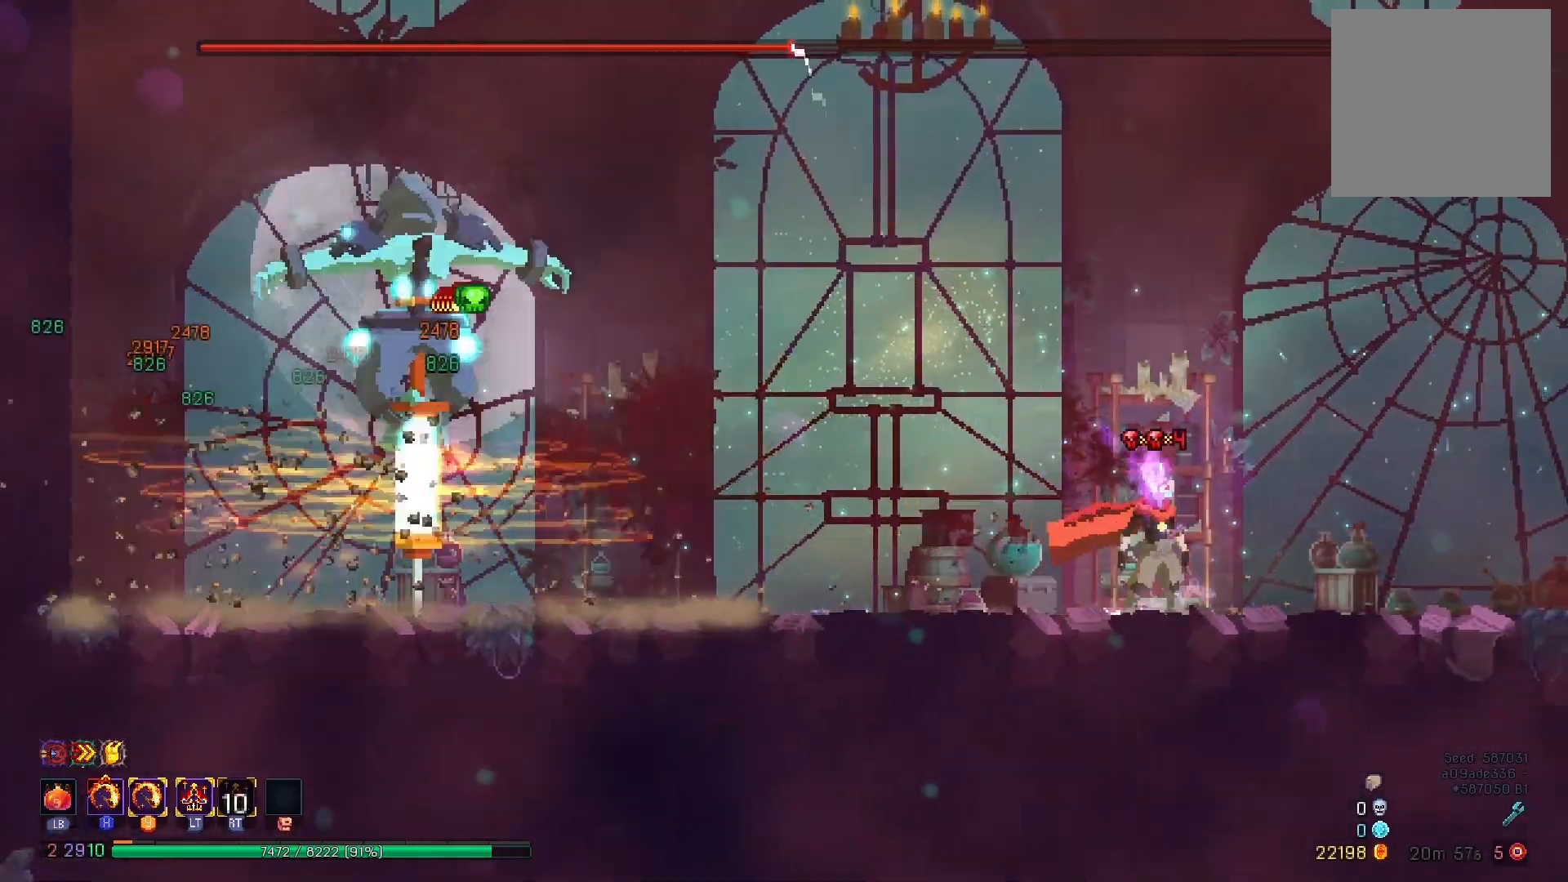
{"buttons": ["DPAD_LEFT"], "right_stick": "center", "events": [[150, "B", "down"], [284, "B", "up"]]}
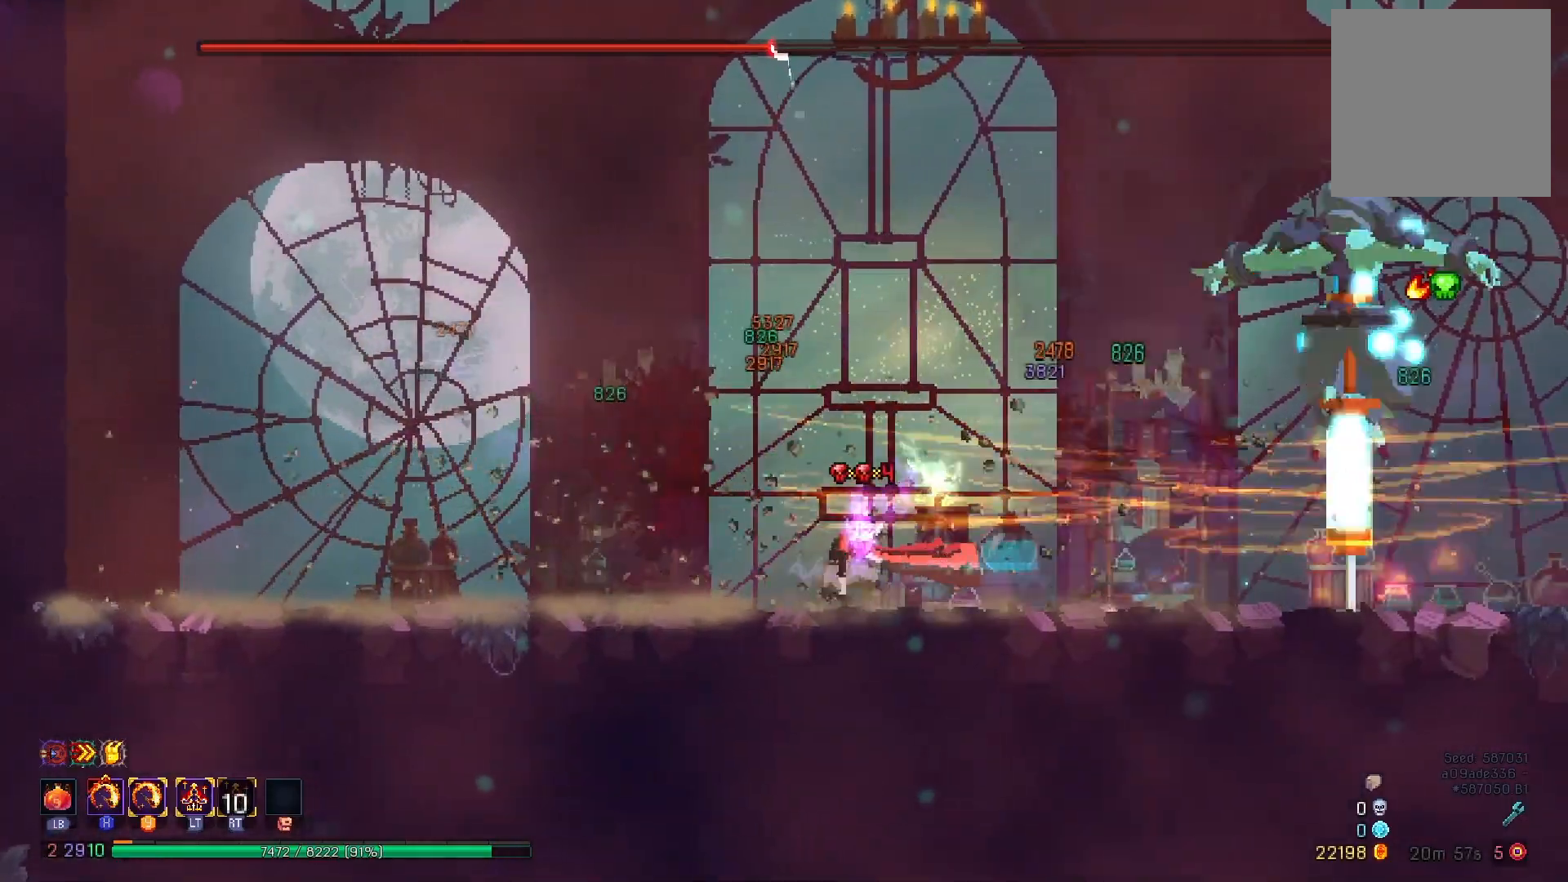
{"buttons": ["DPAD_LEFT"], "right_stick": "center", "events": []}
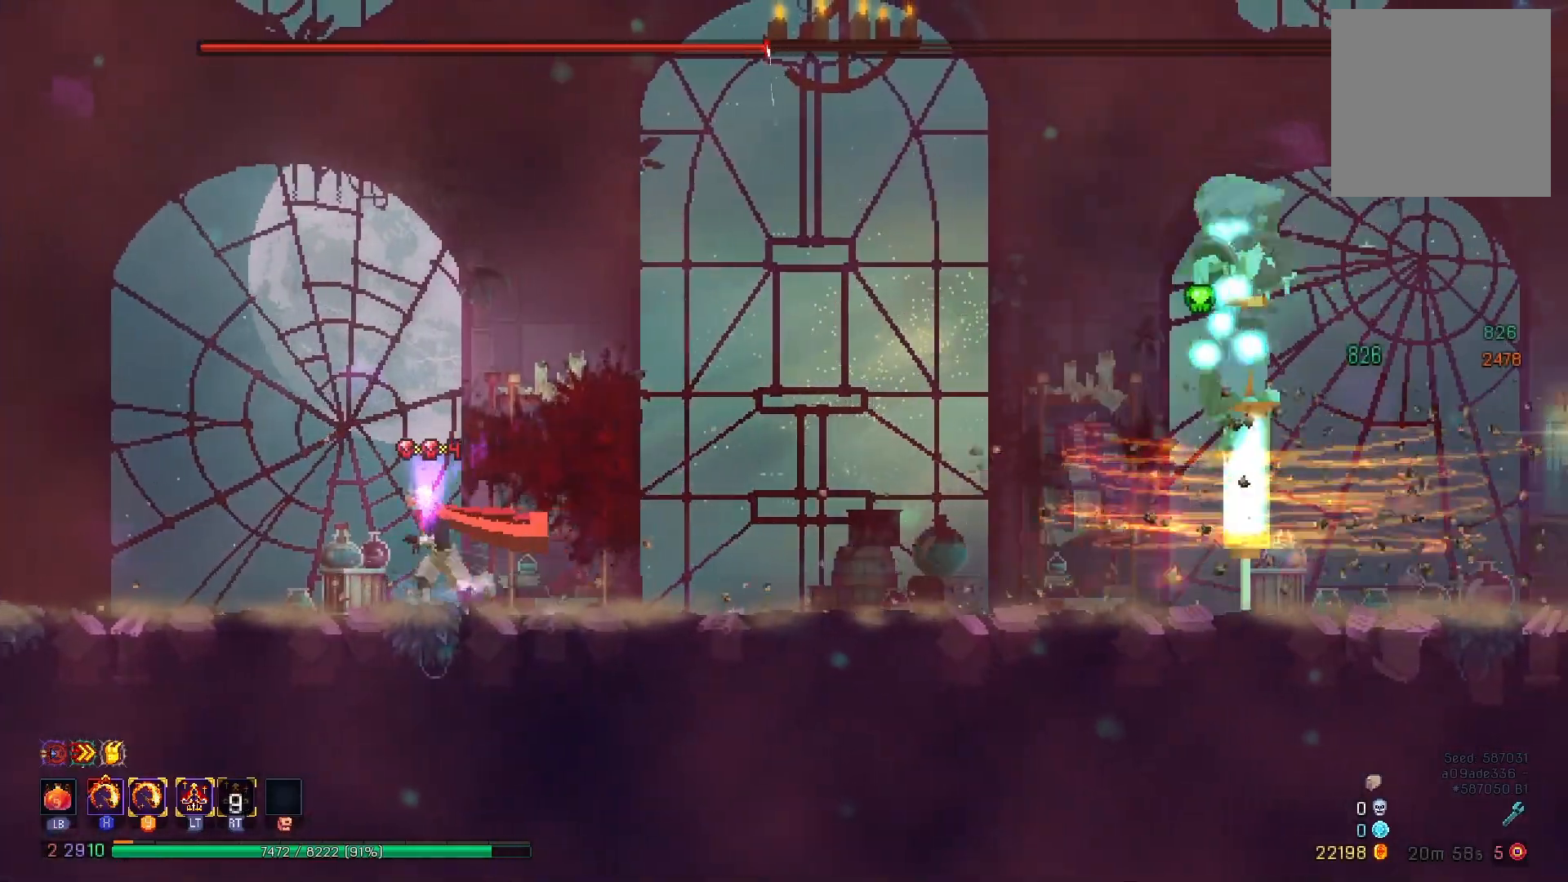
{"buttons": [], "right_stick": "center", "events": [[250, "DPAD_LEFT", "up"], [284, "DPAD_RIGHT", "down"], [367, "B", "down"], [484, "B", "up"], [484, "DPAD_RIGHT", "up"]]}
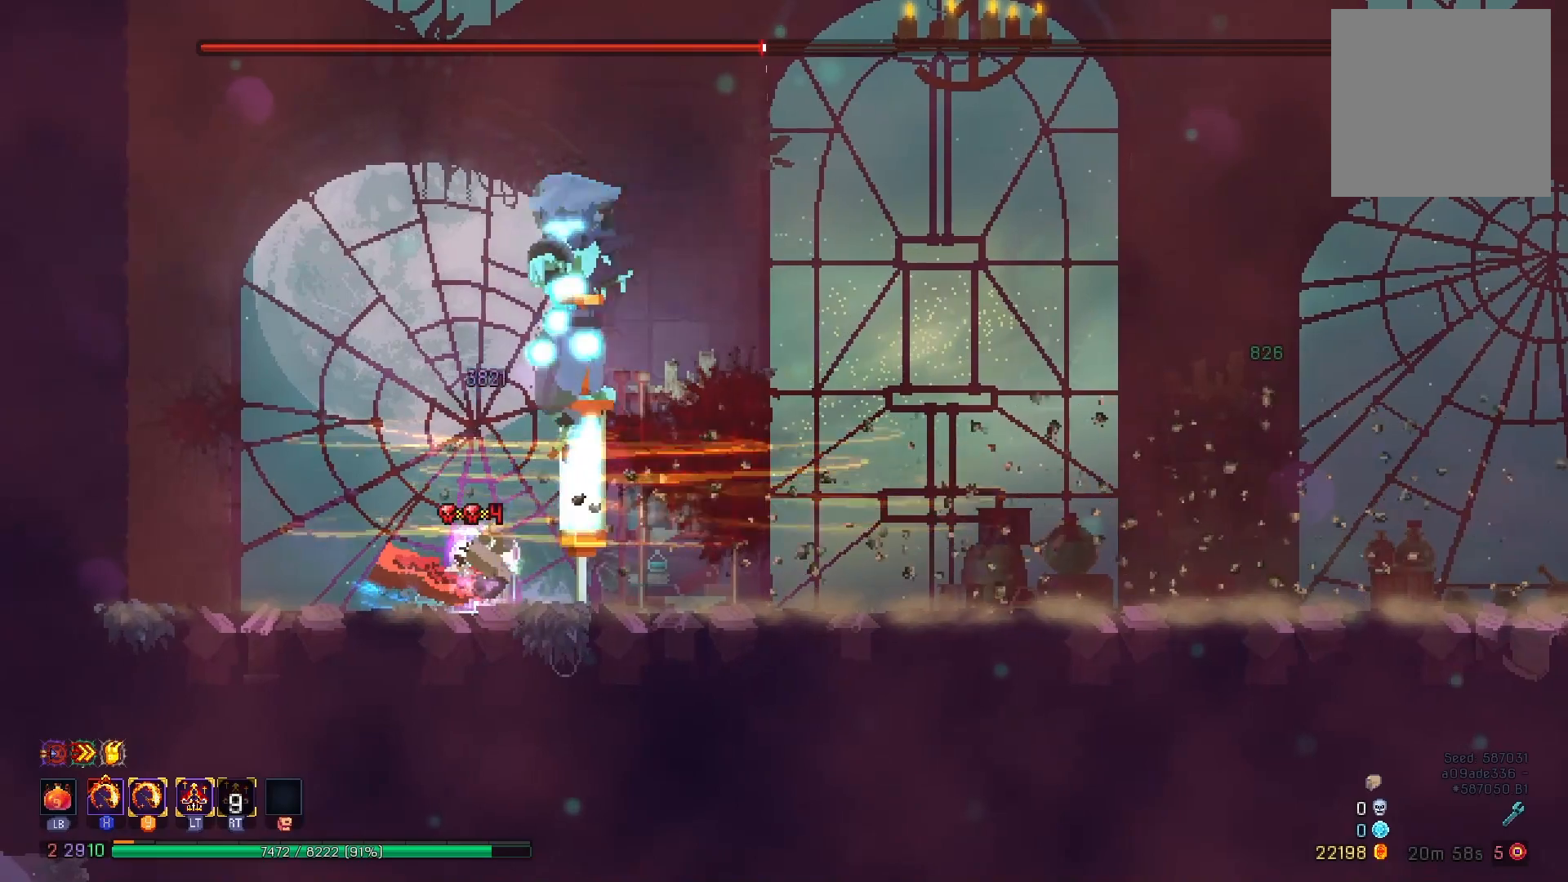
{"buttons": ["X", "Y", "DPAD_LEFT"], "right_stick": "center", "events": [[50, "DPAD_LEFT", "down"], [100, "X", "down"], [150, "Y", "down"]]}
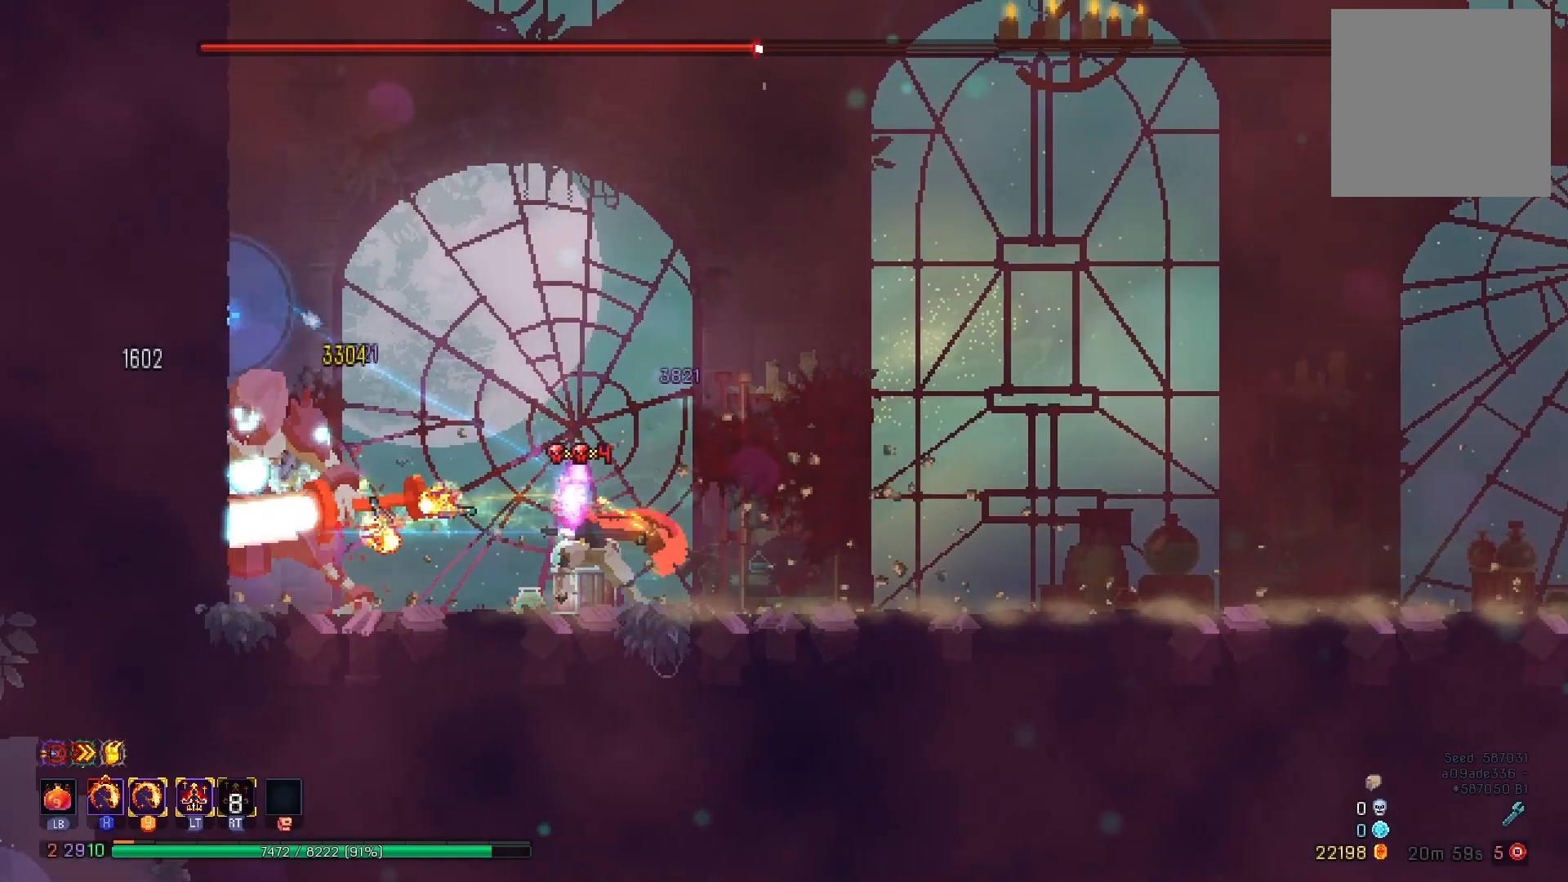
{"buttons": ["X", "Y"], "right_stick": "center", "events": [[50, "DPAD_LEFT", "up"], [84, "L2", "down"], [200, "L2", "up"]]}
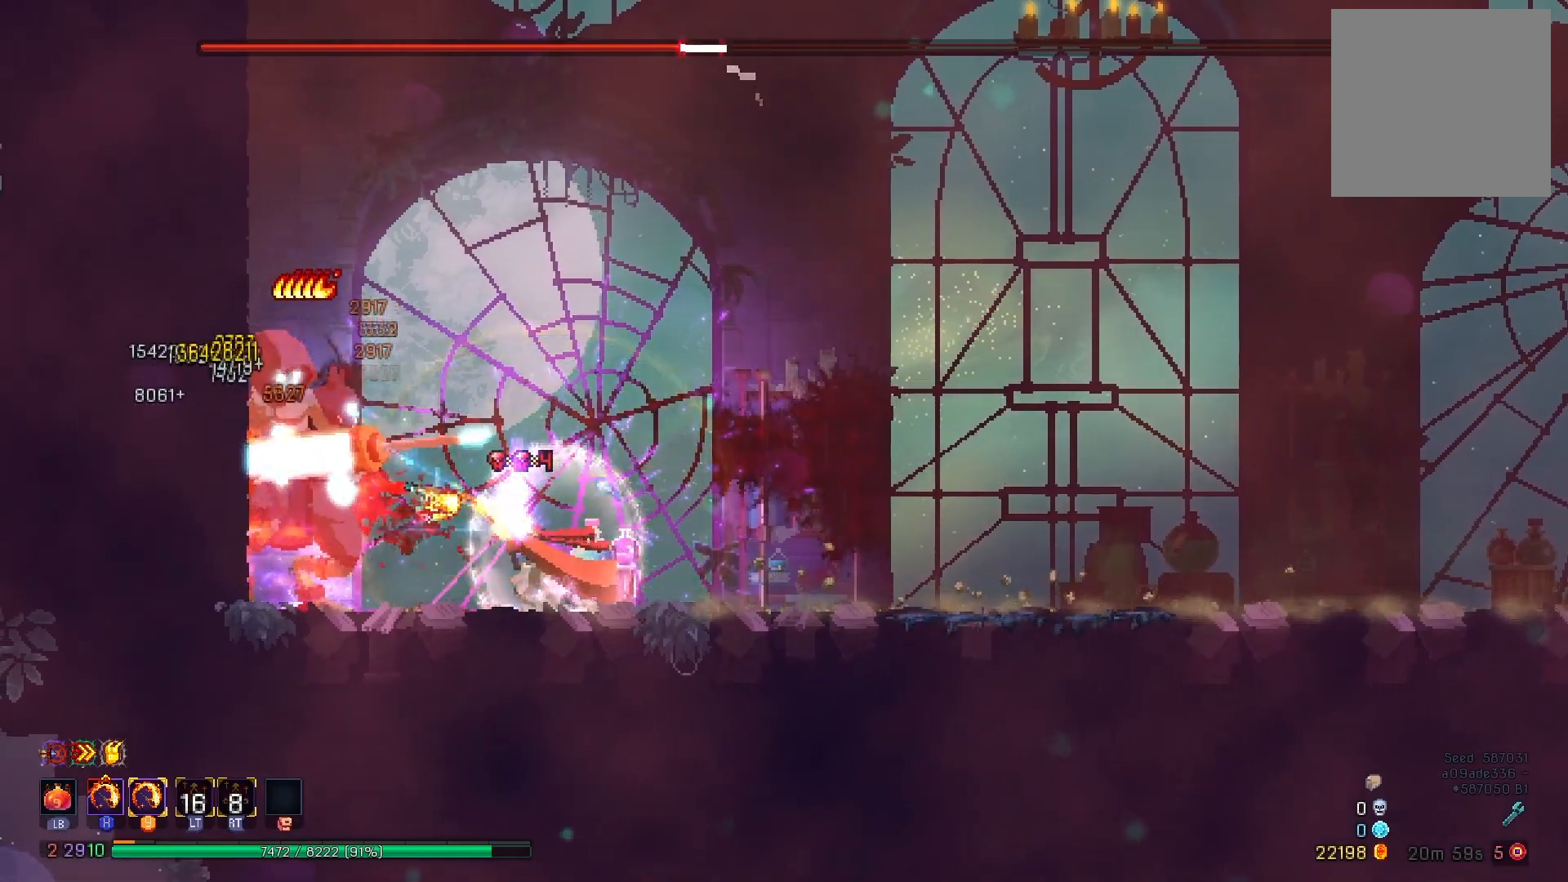
{"buttons": [], "right_stick": "center", "events": [[450, "X", "up"], [483, "Y", "up"]]}
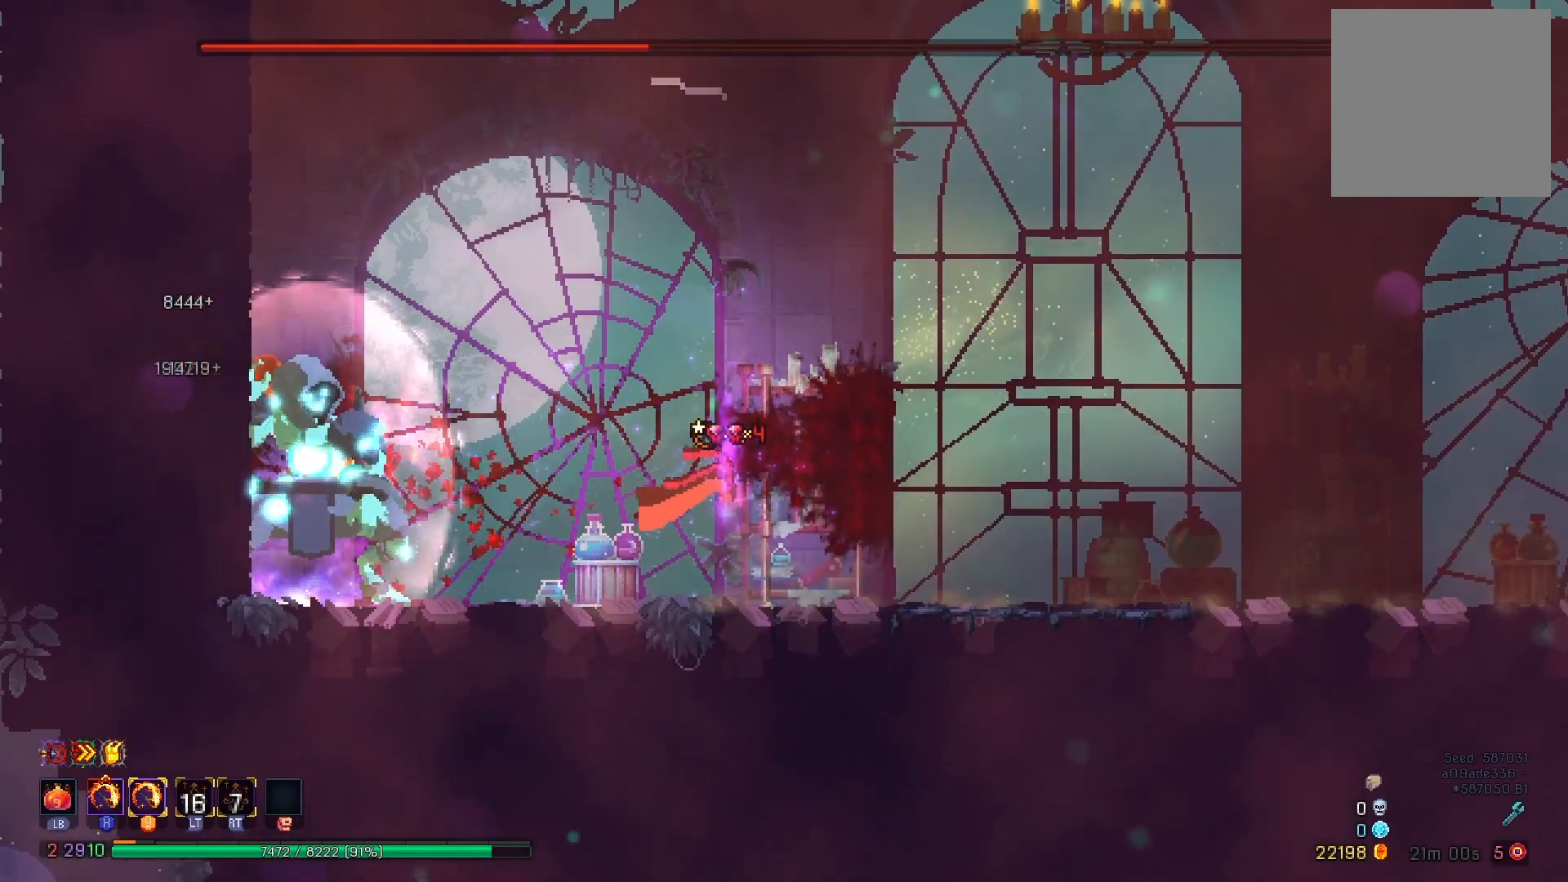
{"buttons": ["DPAD_LEFT"], "right_stick": "center", "events": [[417, "DPAD_LEFT", "down"]]}
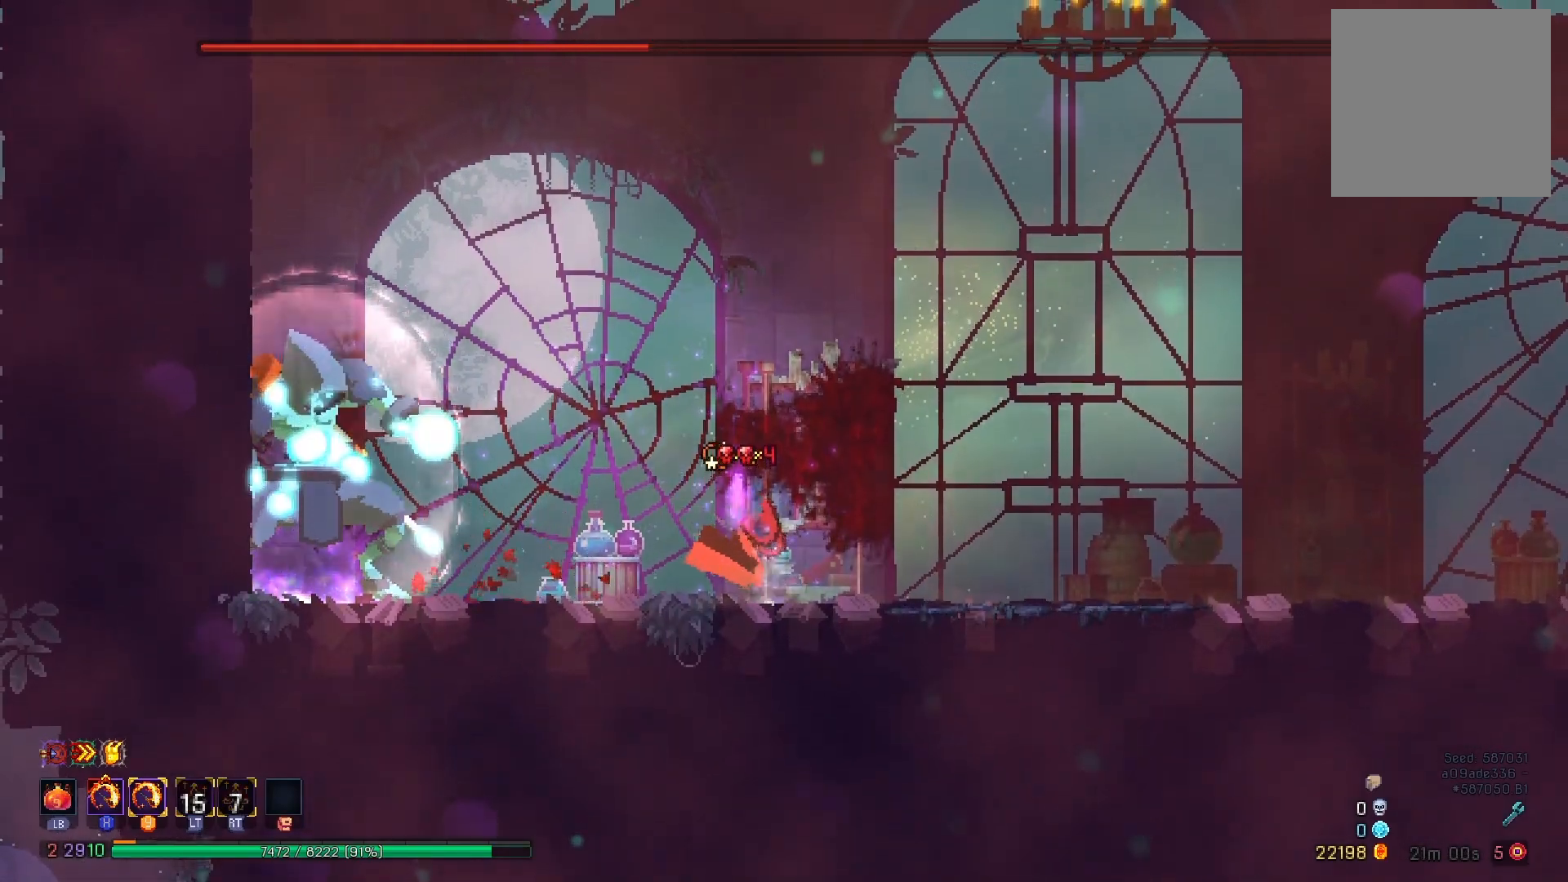
{"buttons": ["X", "Y"], "right_stick": "center", "events": [[150, "X", "down"], [150, "Y", "down"], [250, "DPAD_LEFT", "up"]]}
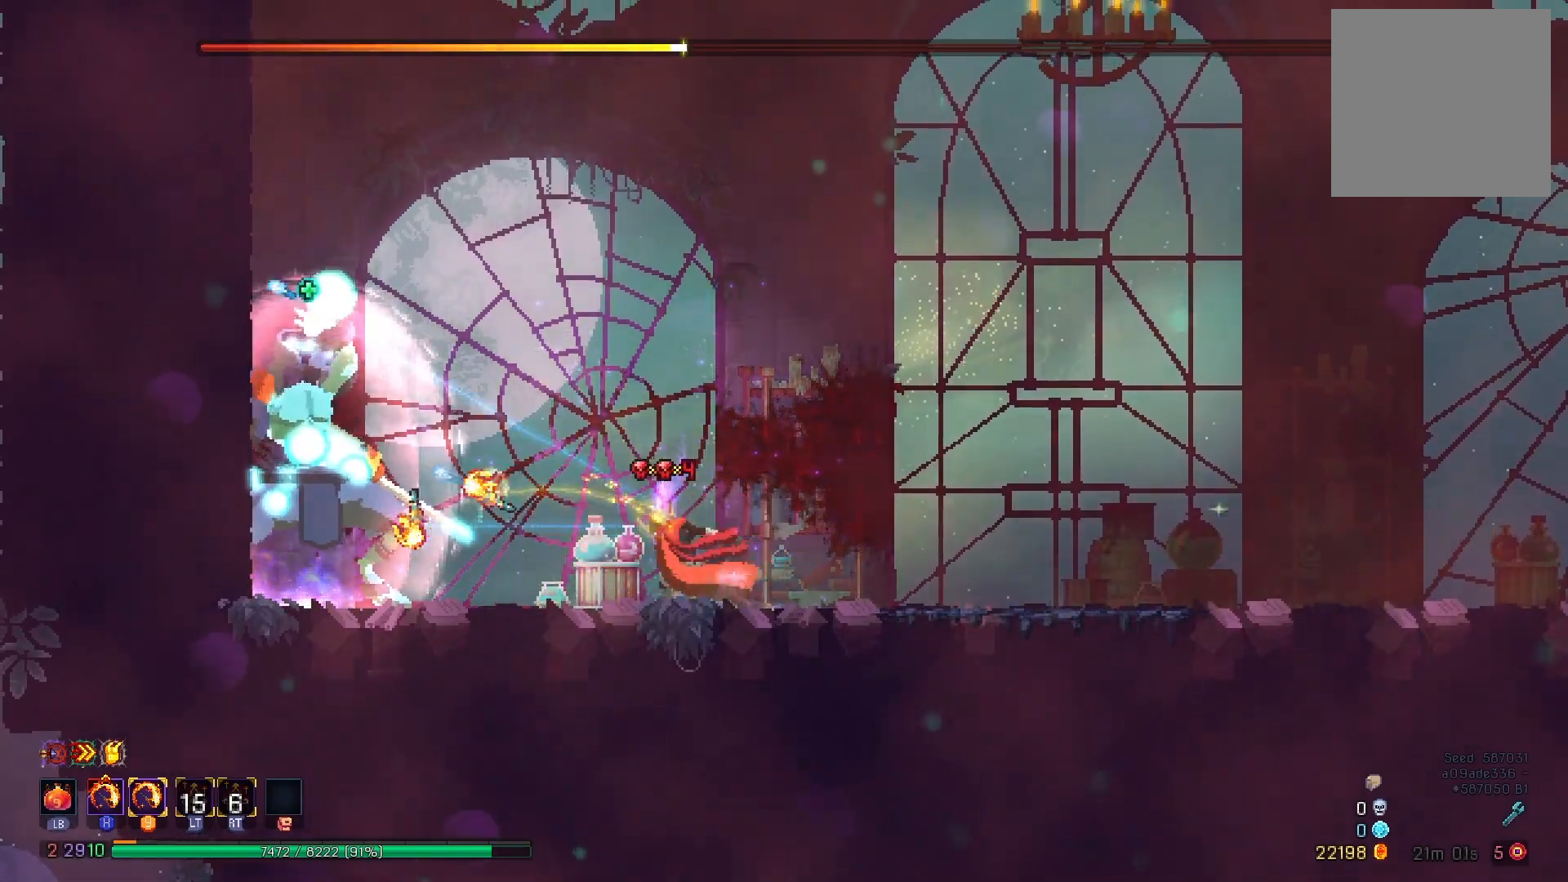
{"buttons": ["X", "Y"], "right_stick": "center", "events": []}
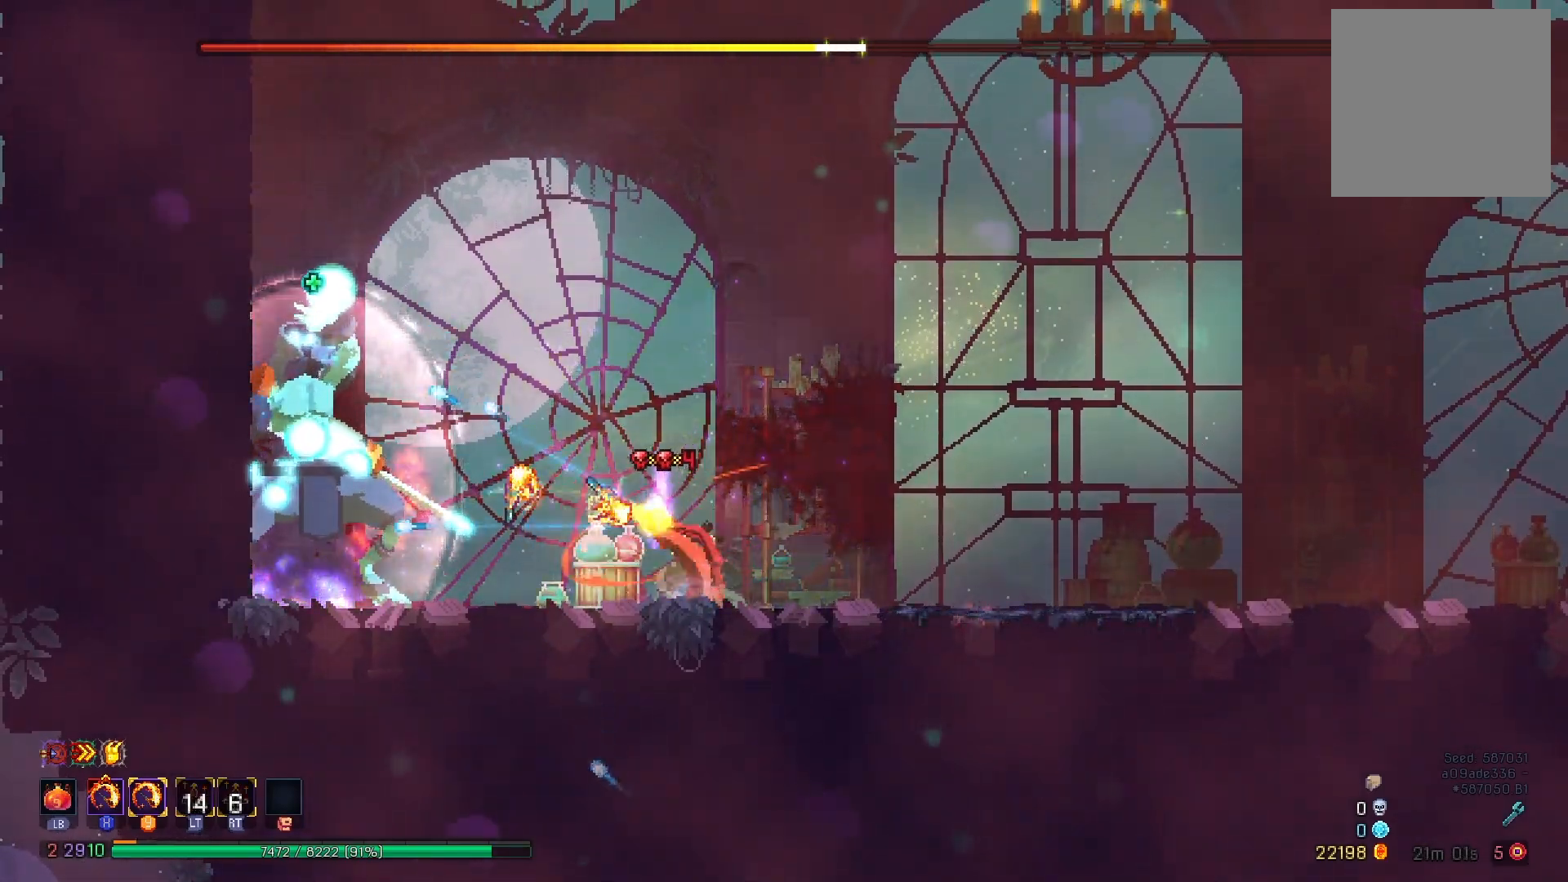
{"buttons": ["X", "Y"], "right_stick": "center", "events": []}
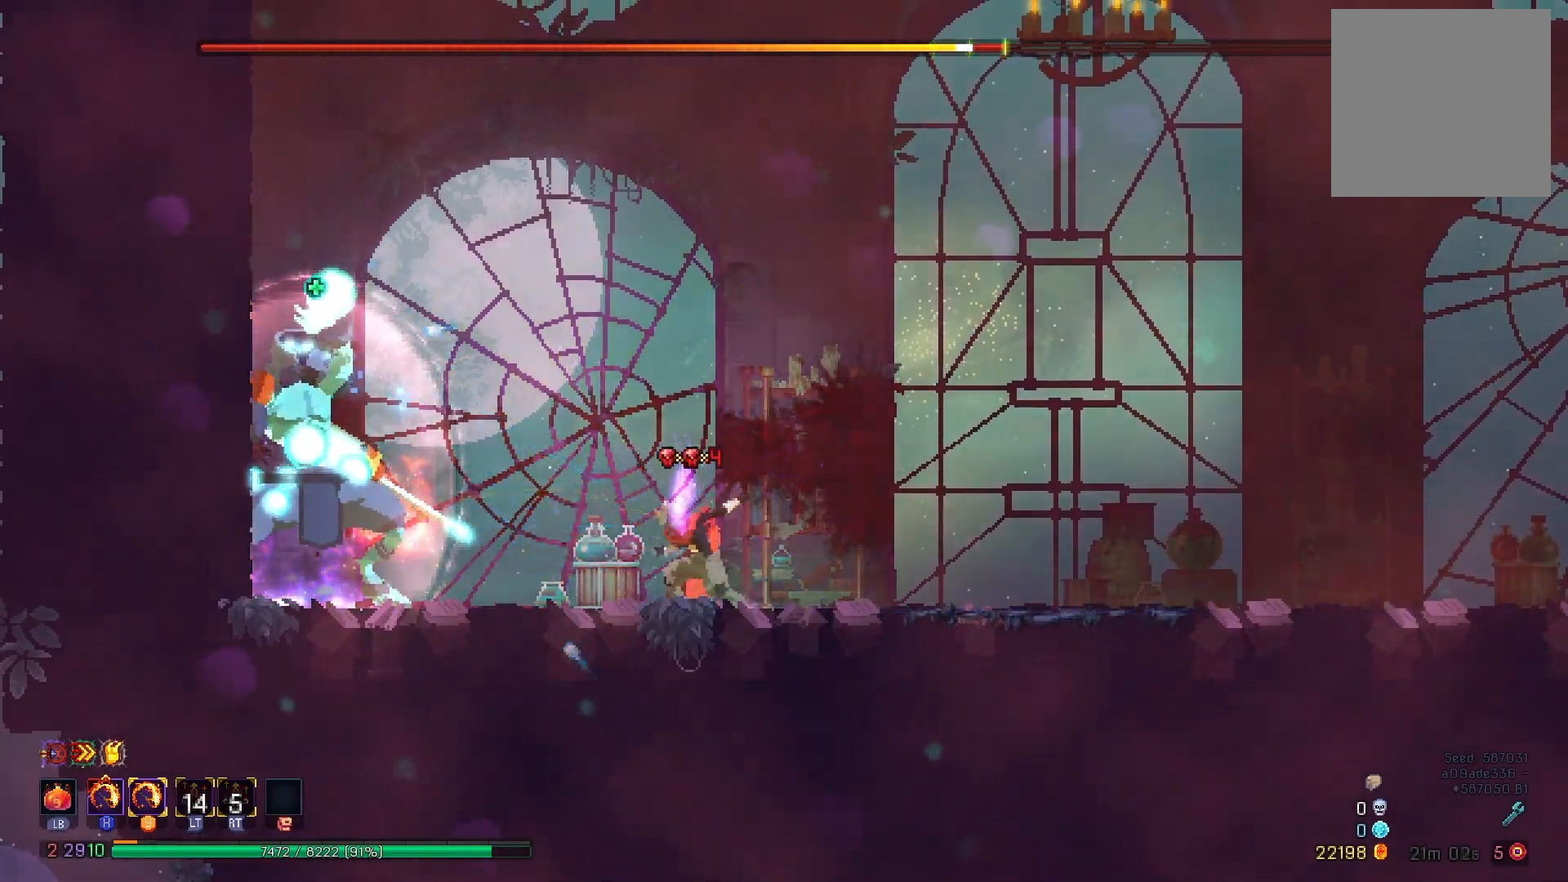
{"buttons": ["X", "Y"], "right_stick": "center", "events": []}
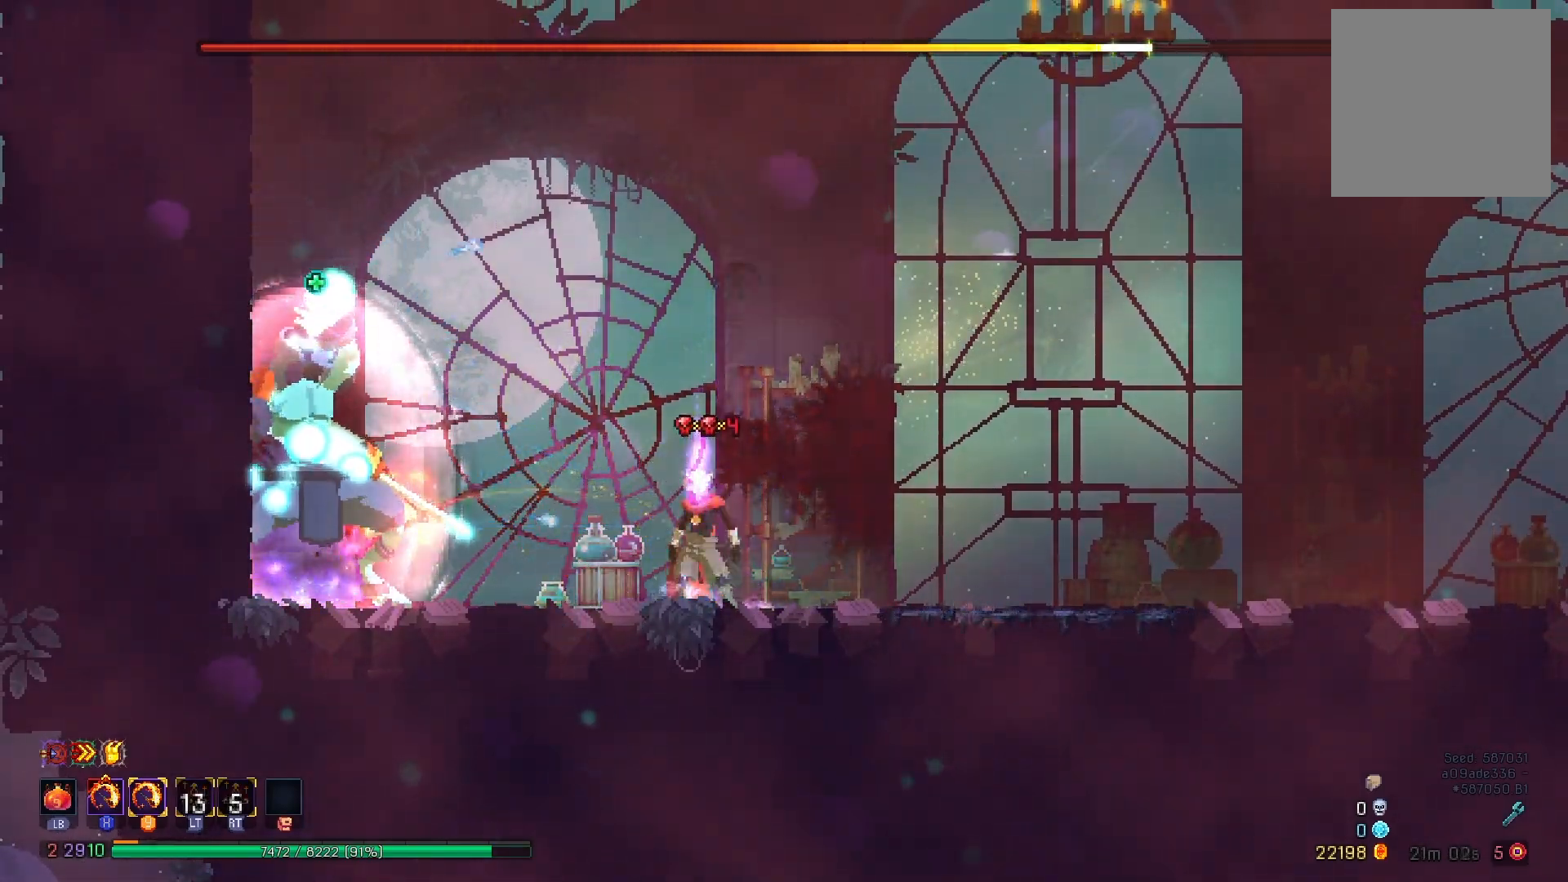
{"buttons": ["X", "Y"], "right_stick": "center", "events": []}
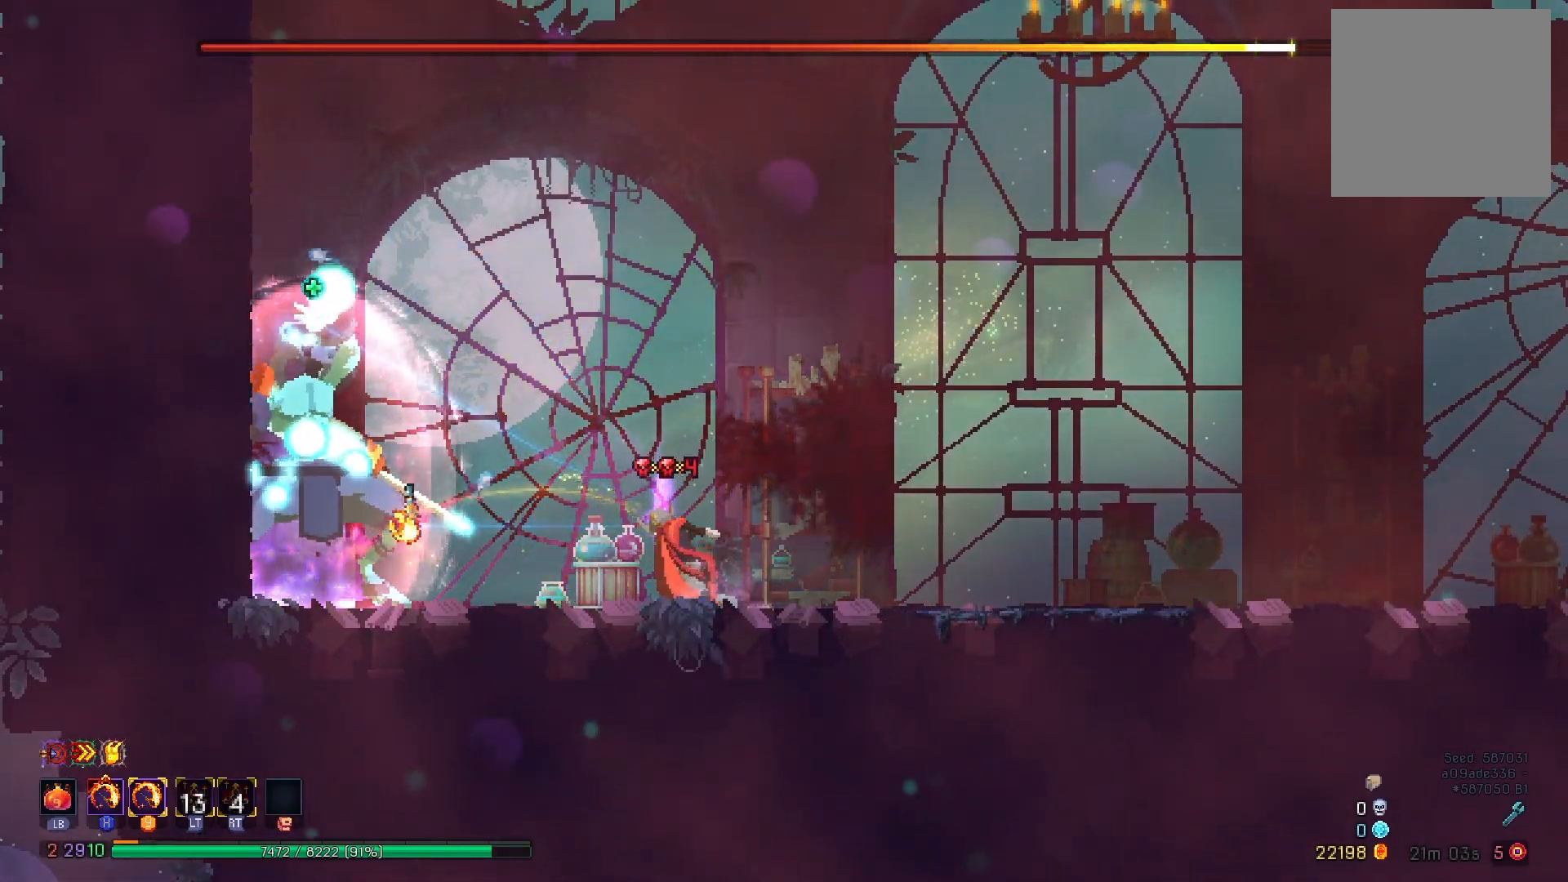
{"buttons": ["X", "Y"], "right_stick": "center", "events": []}
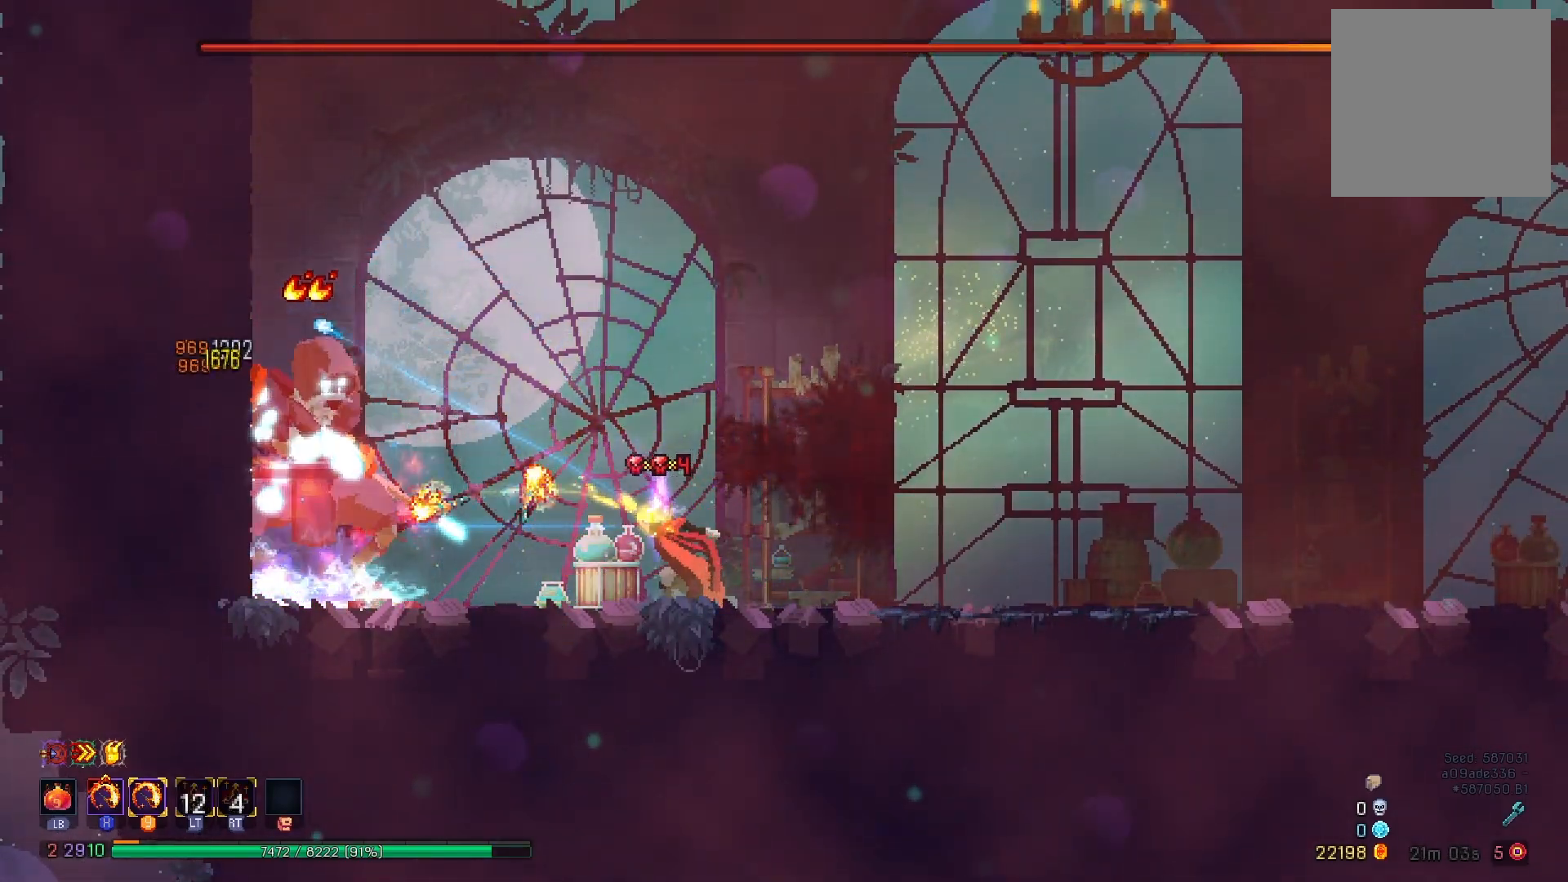
{"buttons": ["X", "Y"], "right_stick": "center", "events": []}
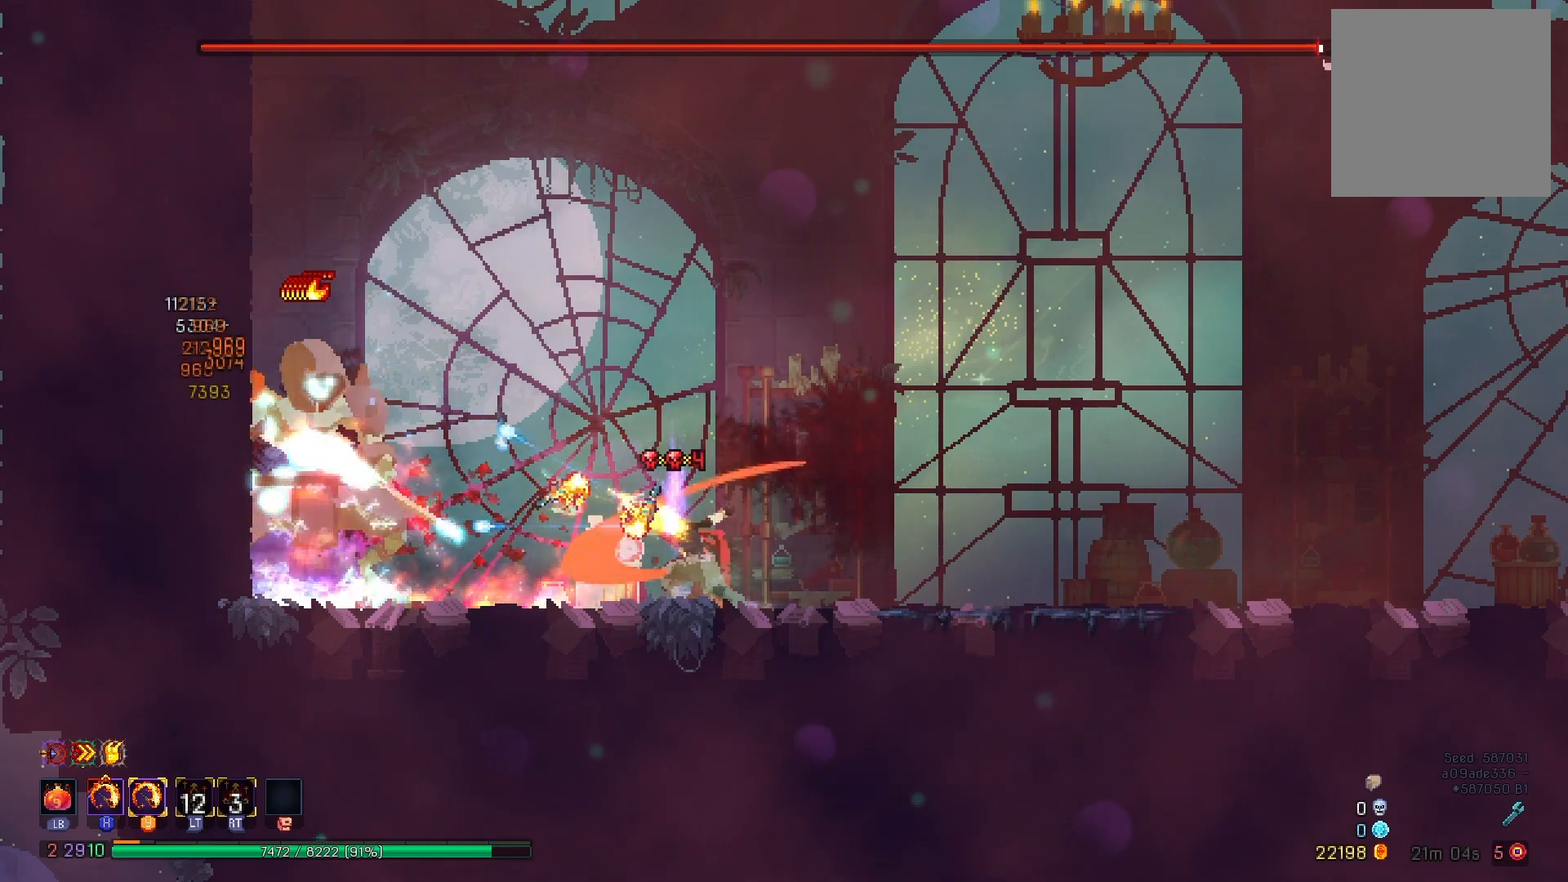
{"buttons": ["X", "Y"], "right_stick": "center", "events": []}
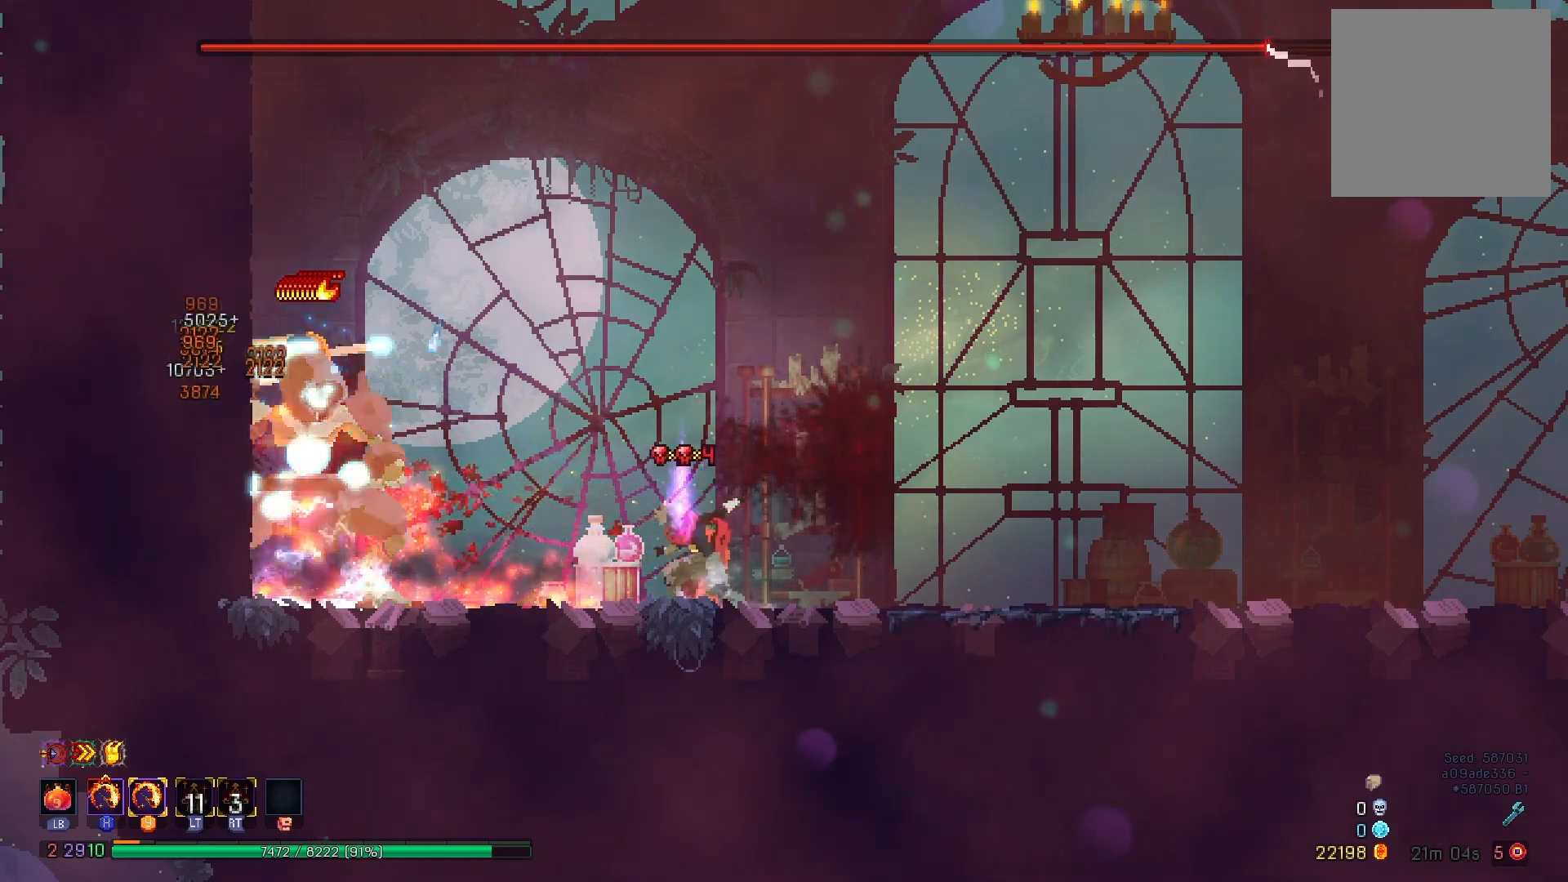
{"buttons": ["X", "Y"], "right_stick": "center", "events": []}
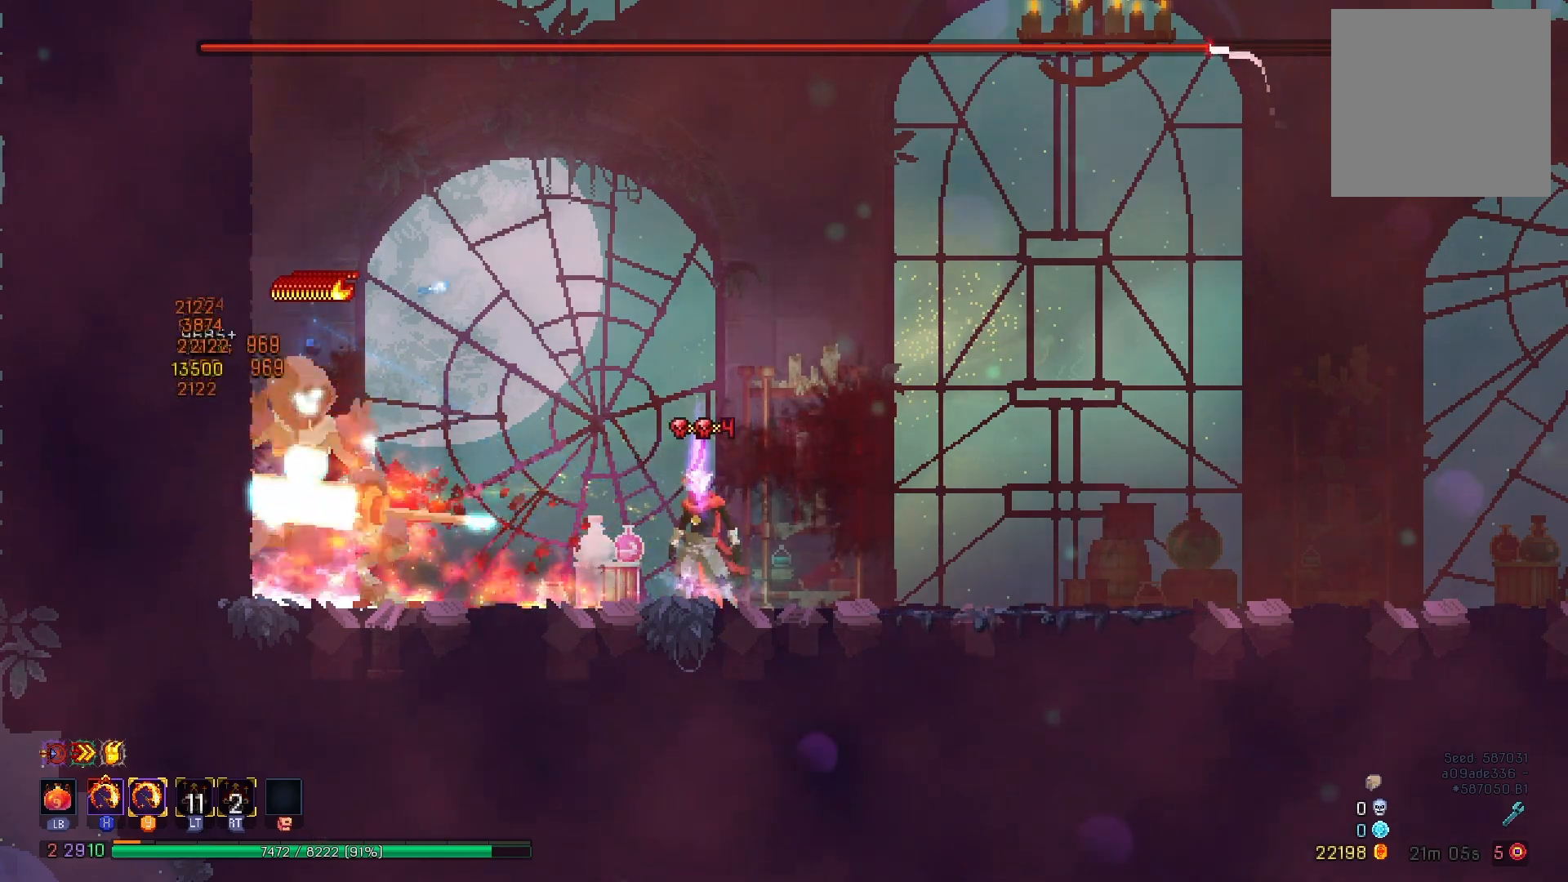
{"buttons": ["X", "Y"], "right_stick": "center", "events": []}
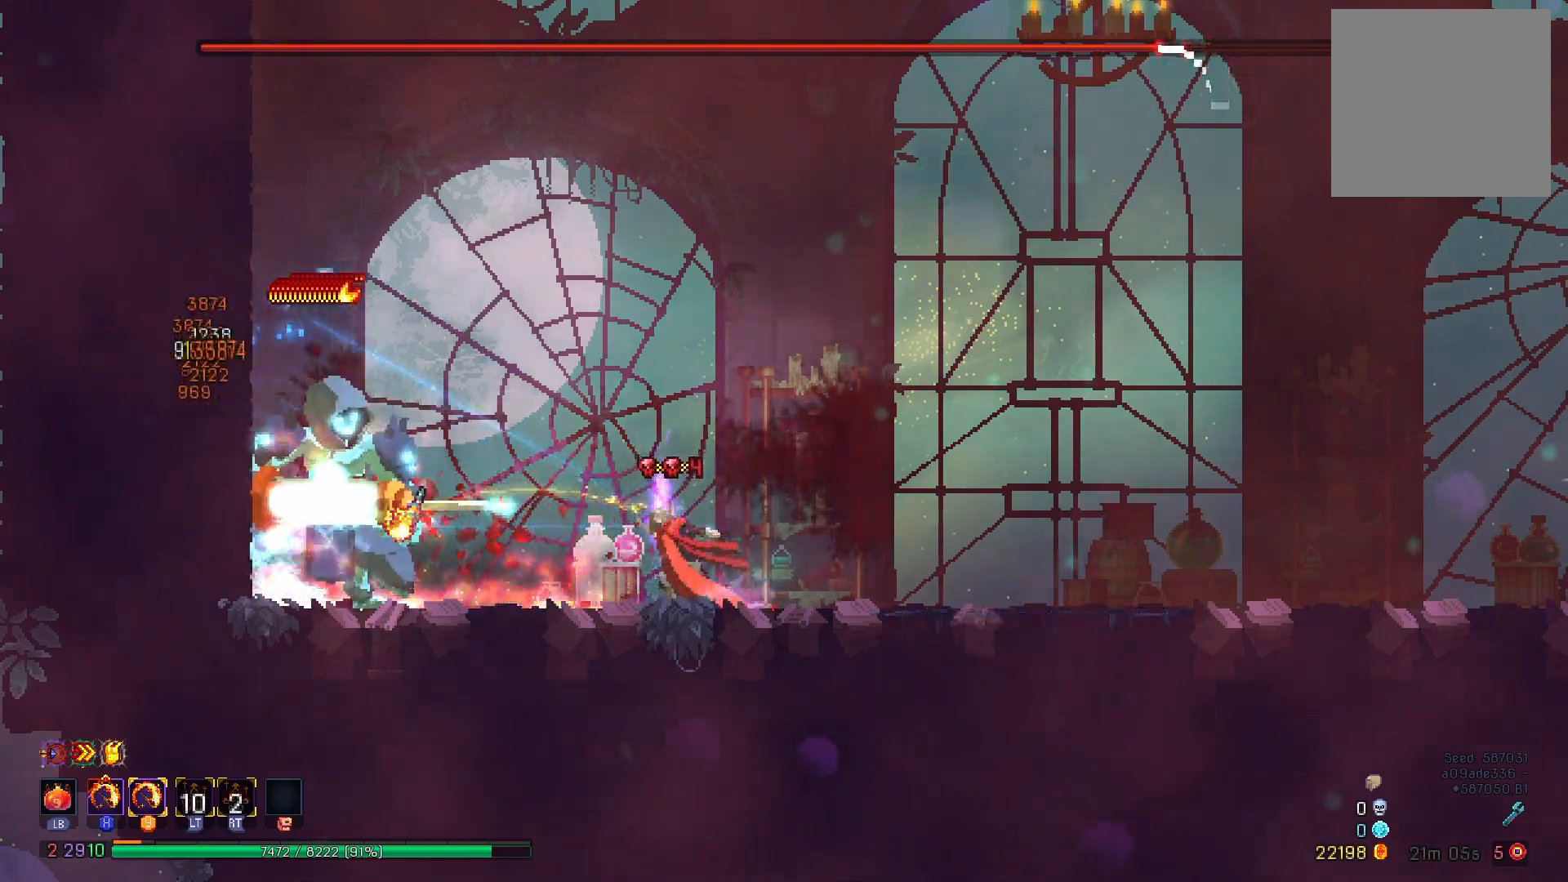
{"buttons": ["B", "DPAD_LEFT"], "right_stick": "center", "events": [[117, "X", "up"], [117, "Y", "up"], [300, "DPAD_LEFT", "down"], [417, "B", "down"]]}
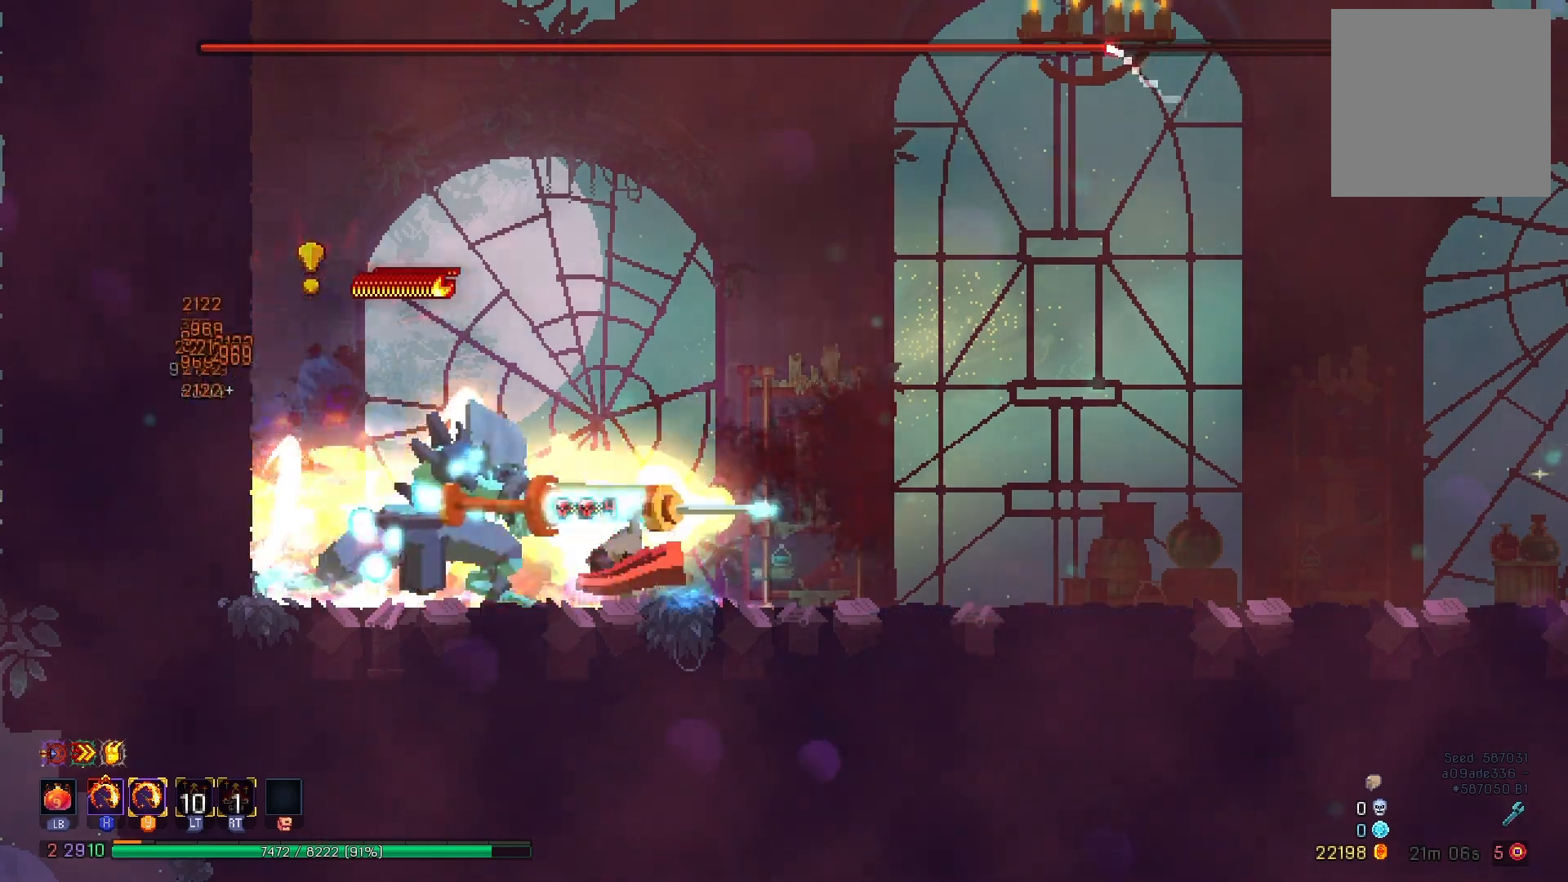
{"buttons": ["DPAD_RIGHT"], "right_stick": "center", "events": [[67, "B", "up"], [251, "A", "down"], [267, "DPAD_LEFT", "up"], [401, "A", "up"], [401, "DPAD_RIGHT", "down"]]}
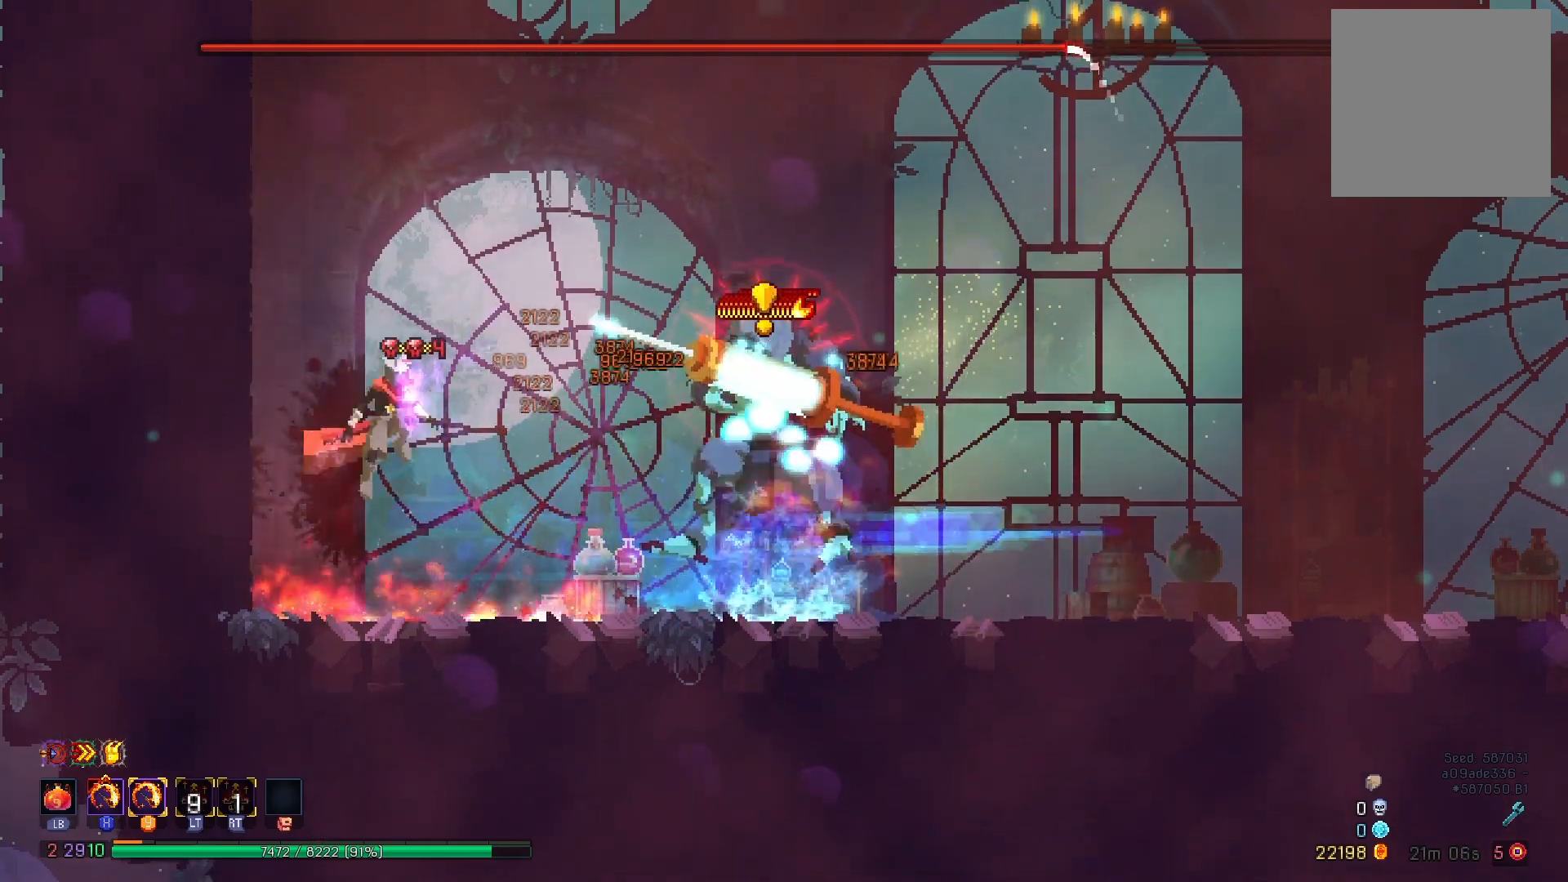
{"buttons": ["DPAD_RIGHT"], "right_stick": "center", "events": [[83, "A", "down"], [367, "A", "up"]]}
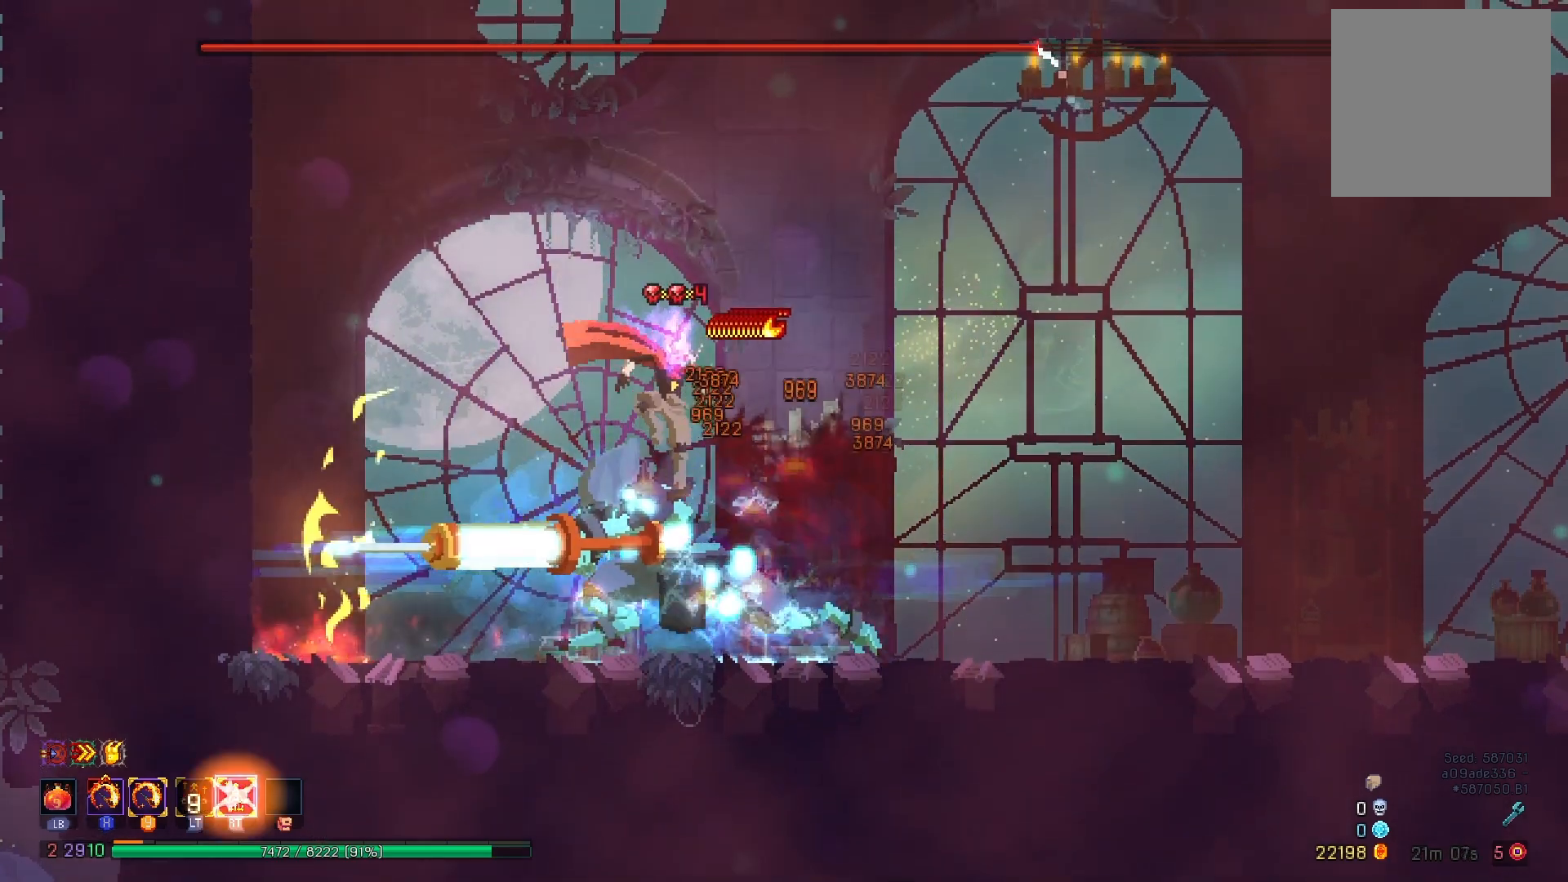
{"buttons": ["B", "DPAD_RIGHT"], "right_stick": "center", "events": [[117, "DPAD_RIGHT", "up"], [351, "B", "down"], [351, "DPAD_RIGHT", "down"]]}
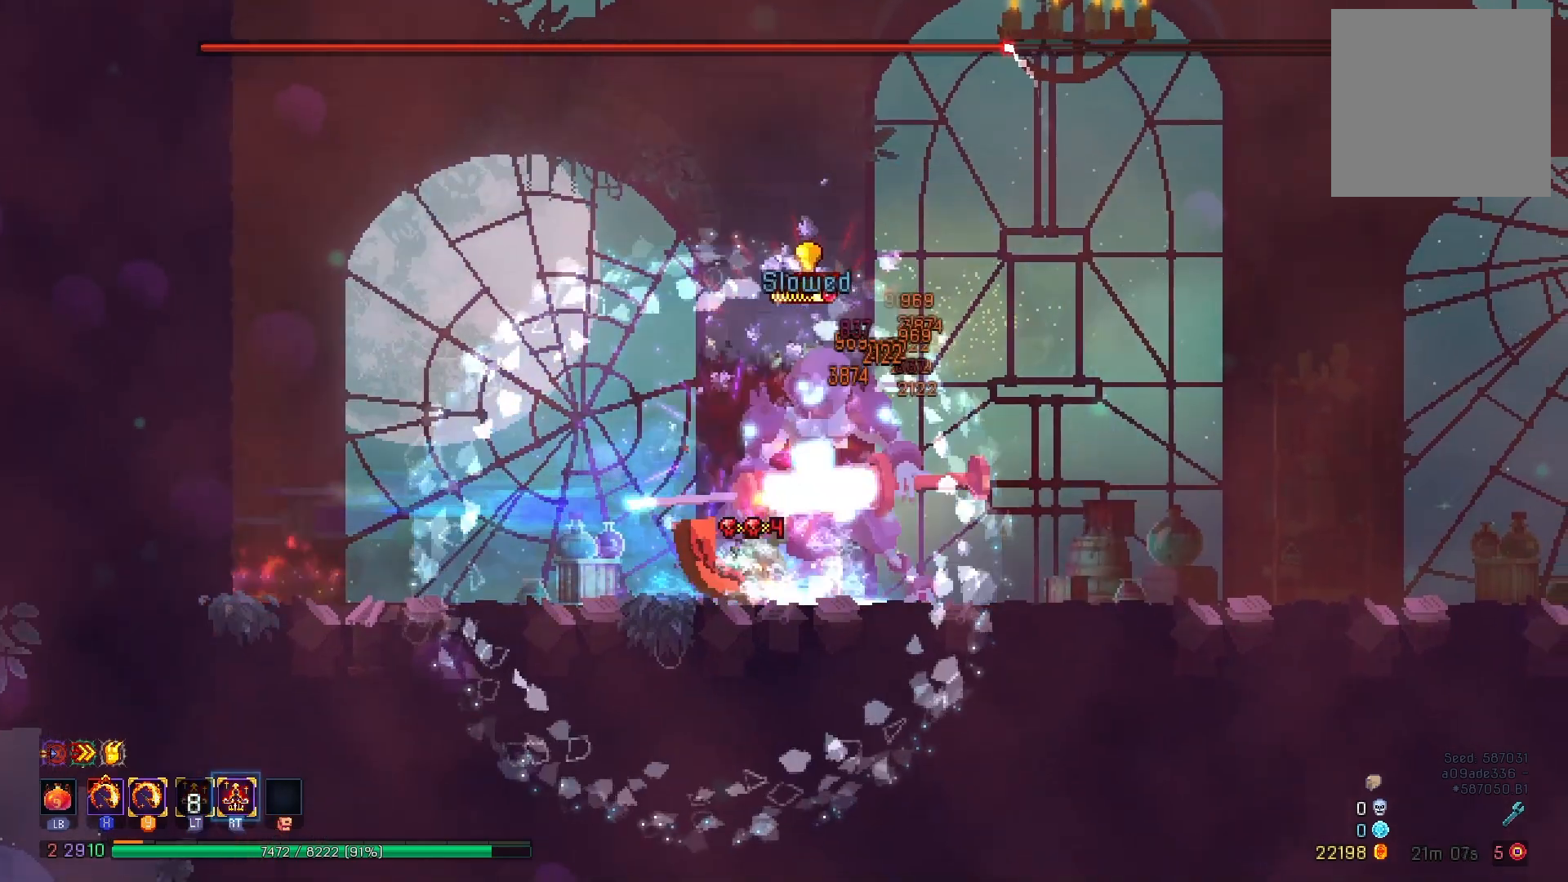
{"buttons": ["DPAD_RIGHT"], "right_stick": "center", "events": [[50, "B", "up"], [284, "A", "down"], [434, "A", "up"]]}
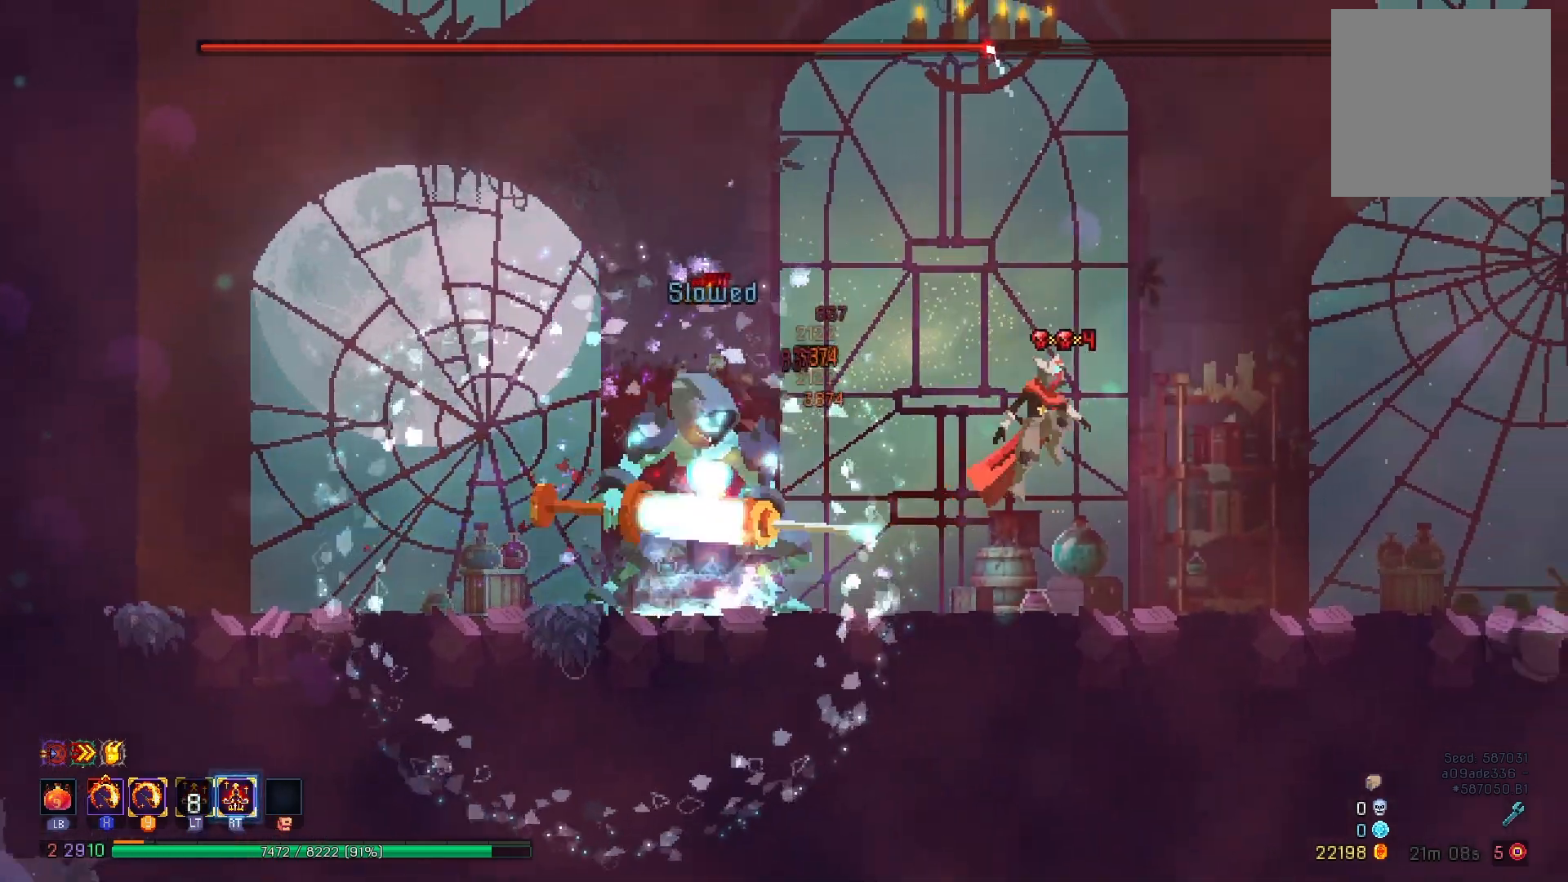
{"buttons": ["X", "Y"], "right_stick": "center", "events": [[134, "DPAD_RIGHT", "up"], [167, "DPAD_LEFT", "down"], [201, "X", "down"], [201, "Y", "down"], [301, "DPAD_LEFT", "up"]]}
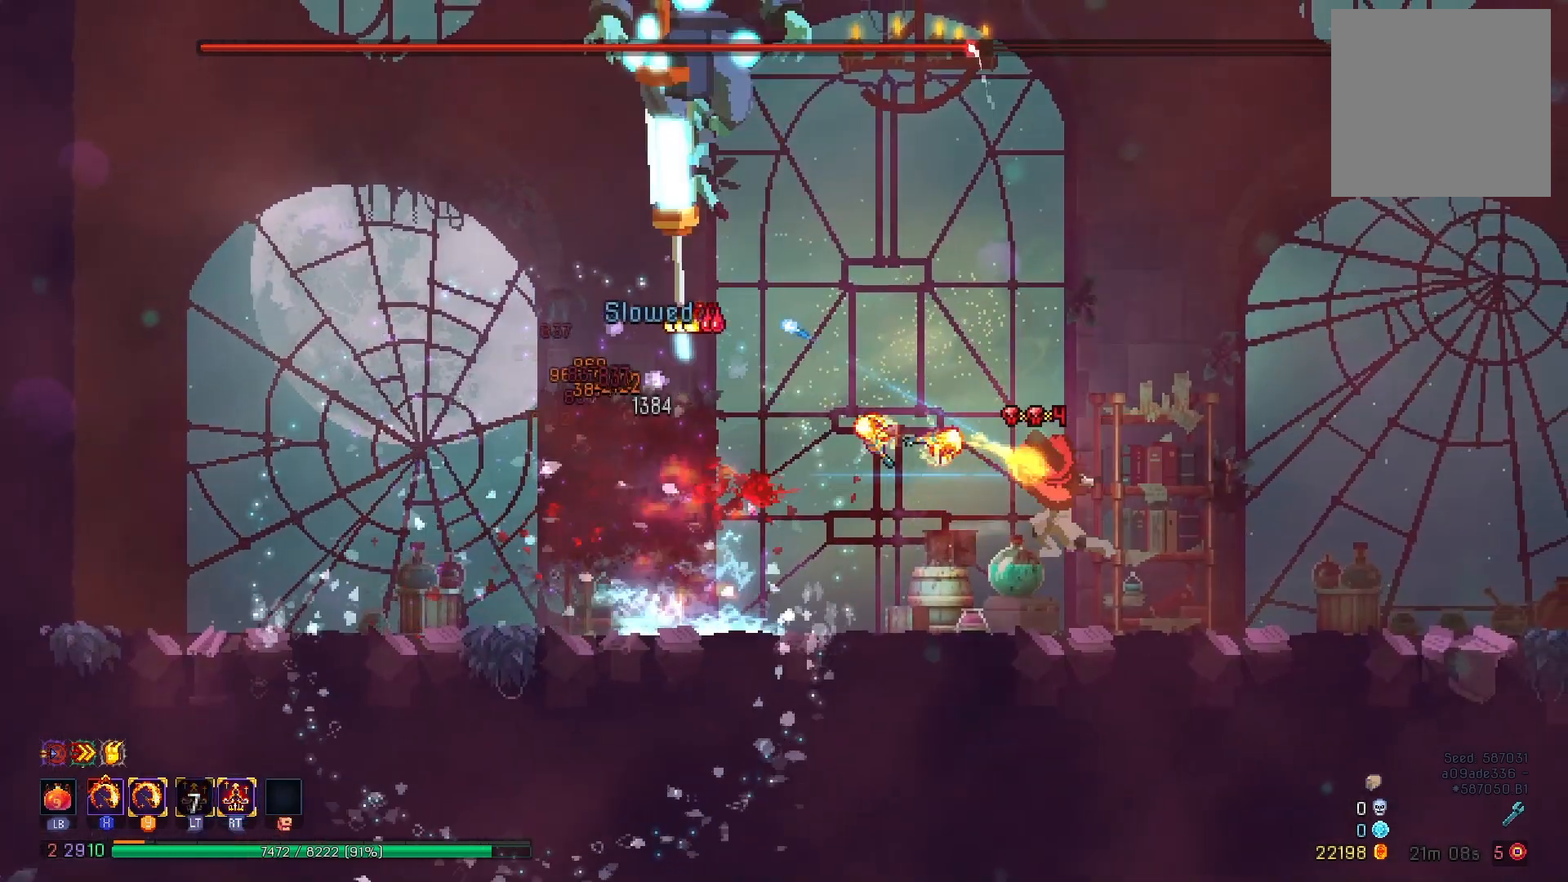
{"buttons": ["DPAD_RIGHT"], "right_stick": "center", "events": [[100, "X", "up"], [117, "Y", "up"], [334, "DPAD_RIGHT", "down"]]}